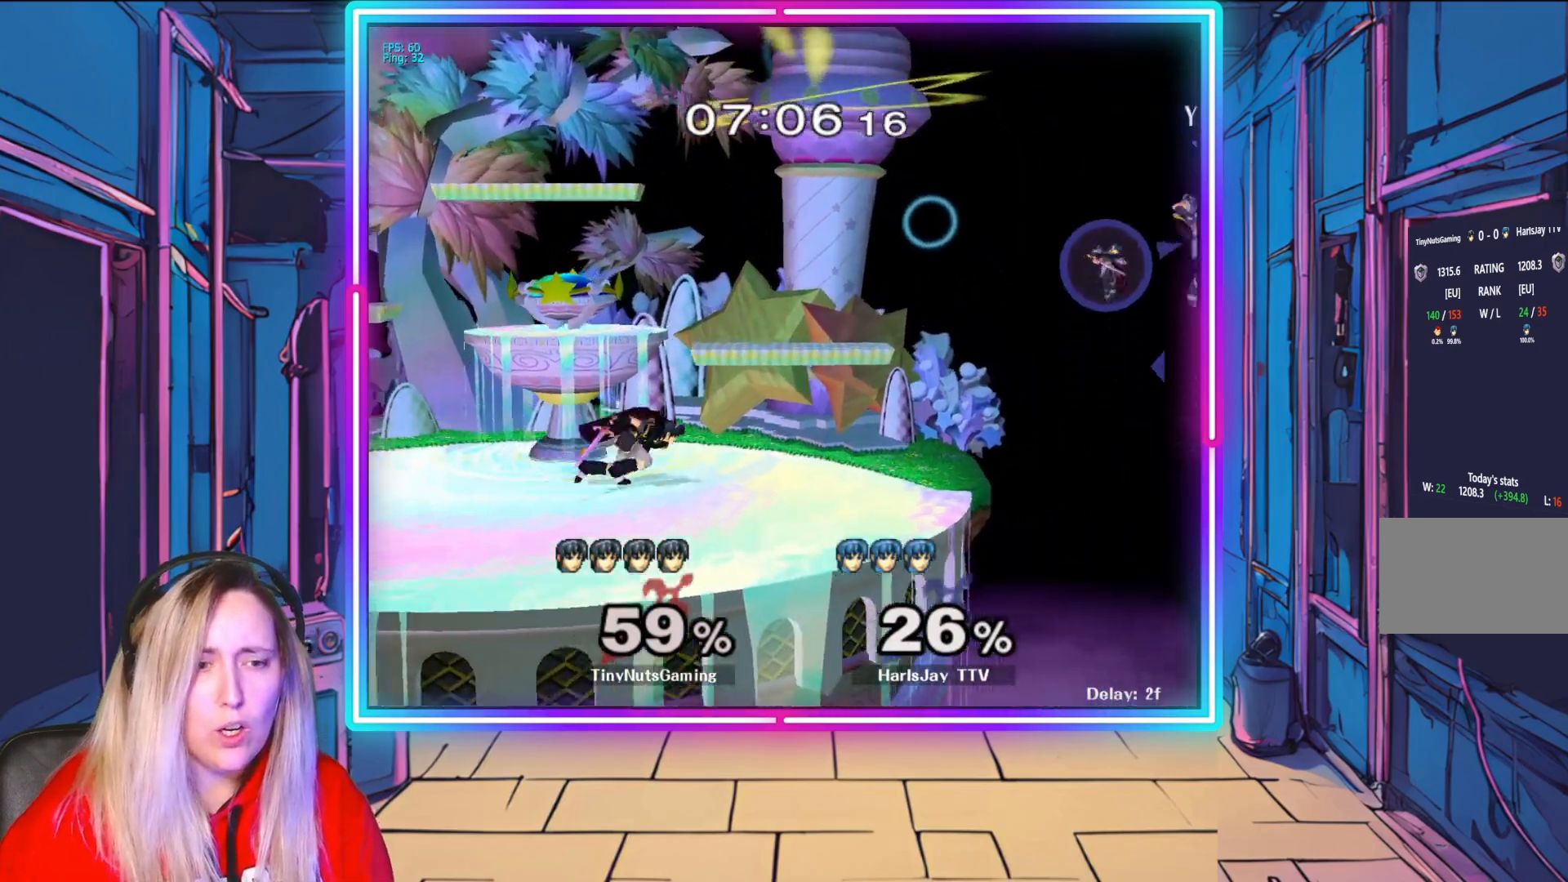
Gameplay with a controller (Nintendo layout); each line is a JSON object with the inputs held at the frame after it. "events" lists button and stick changes between this image and that frame as [ms after this image, input, new state], when the widget could be followed in between. Not read: L3 R3.
{"buttons": ["B"], "left_stick": "up-left", "right_stick": "center", "events": [[267, "Y", "up"], [450, "left_stick", "up-left"], [483, "B", "down"]]}
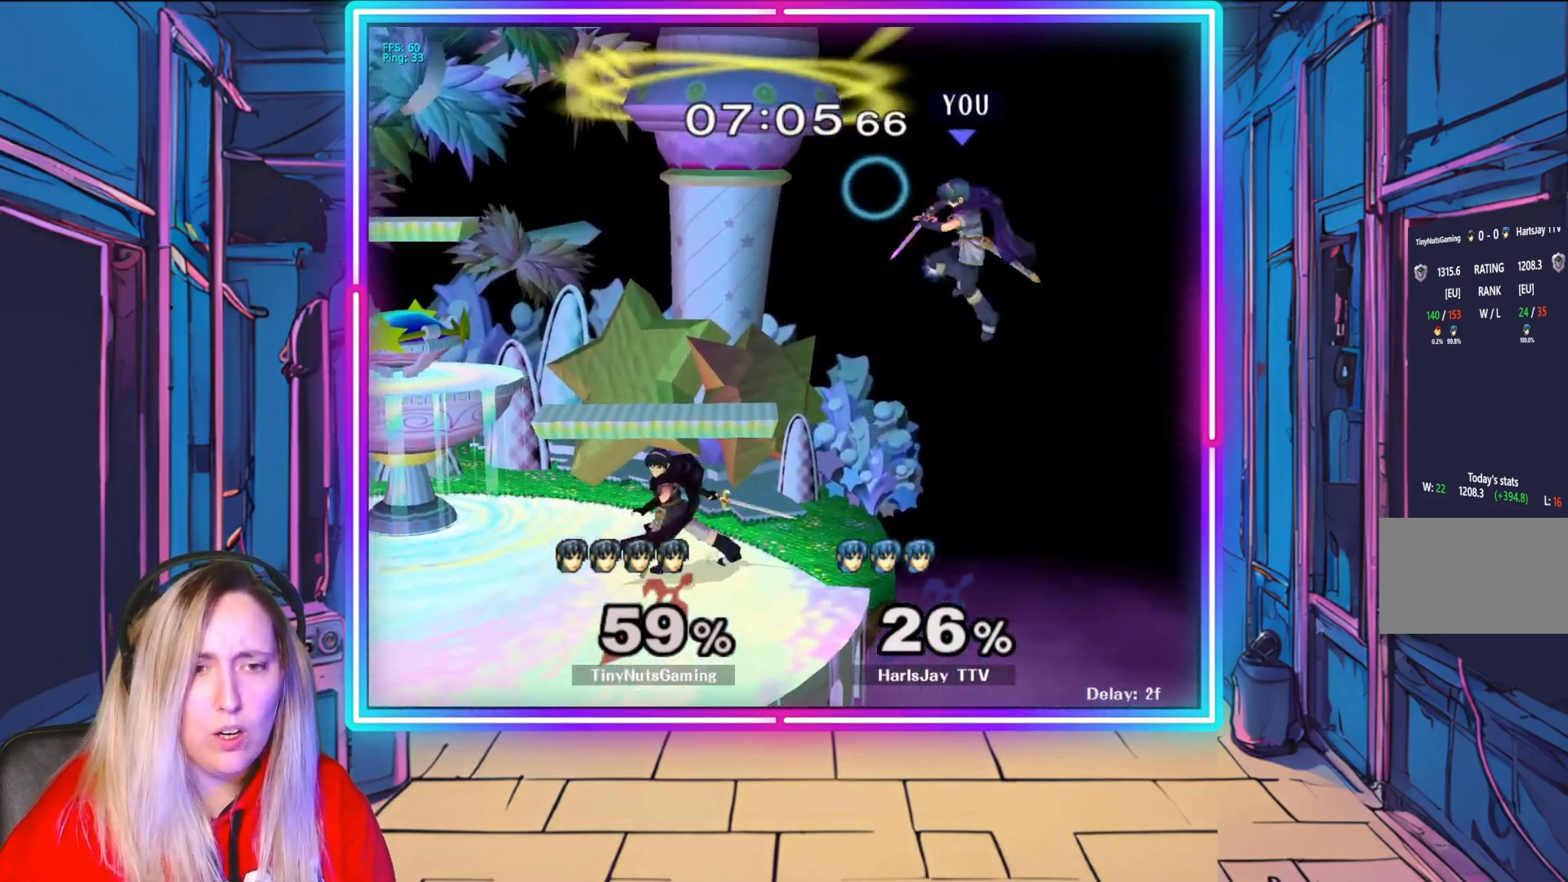
{"buttons": [], "left_stick": "down-left", "right_stick": "center", "events": [[233, "B", "up"], [500, "left_stick", "down-left"]]}
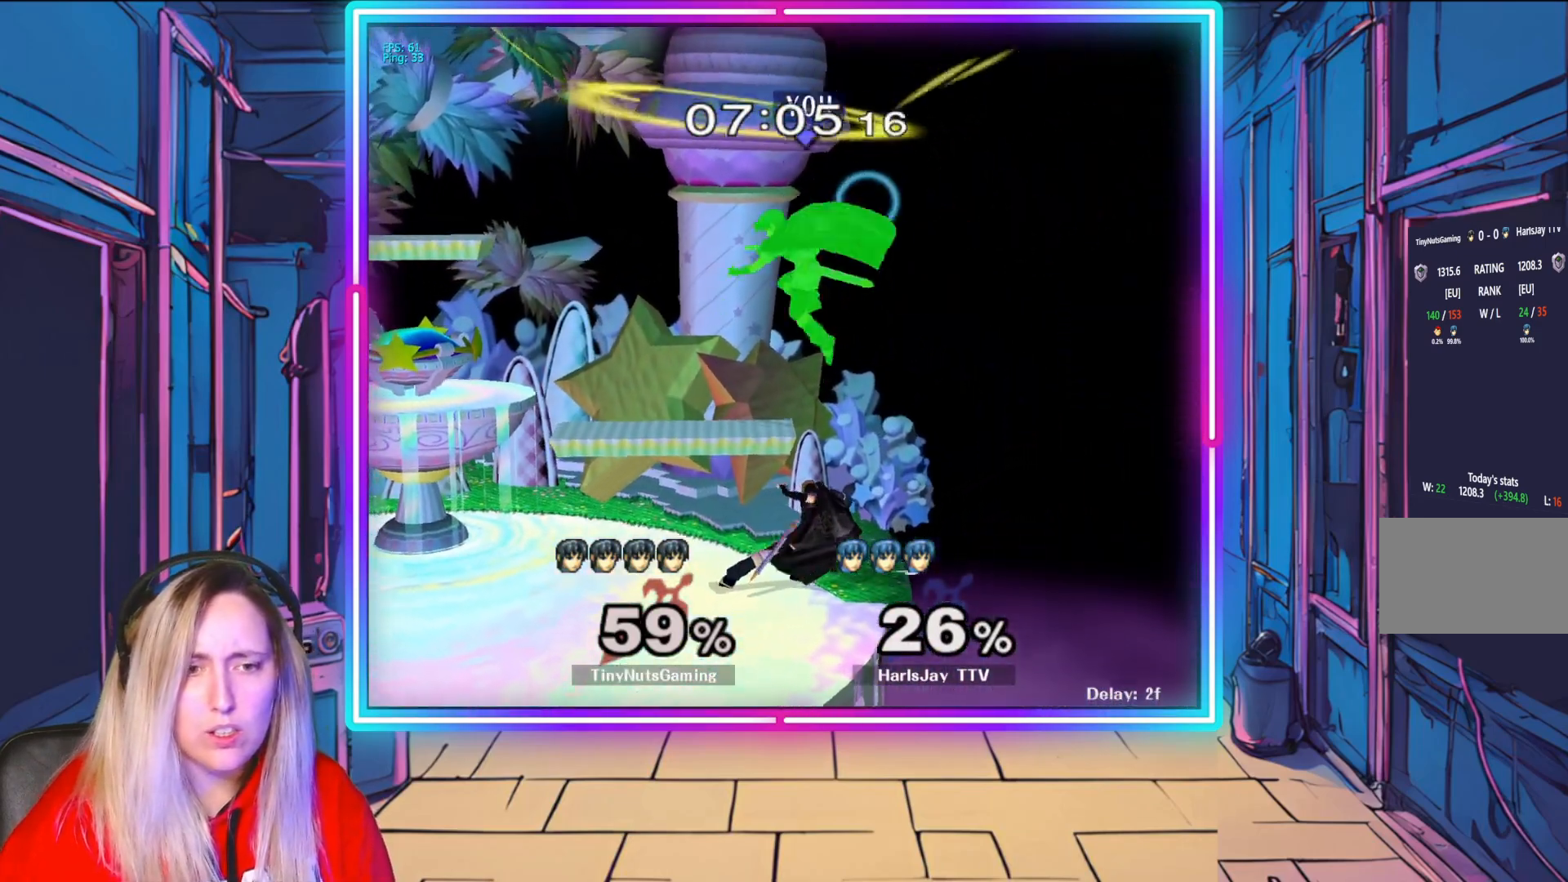
{"buttons": [], "left_stick": "down-left", "right_stick": "center", "events": [[233, "right_stick", "right"], [383, "right_stick", "center"]]}
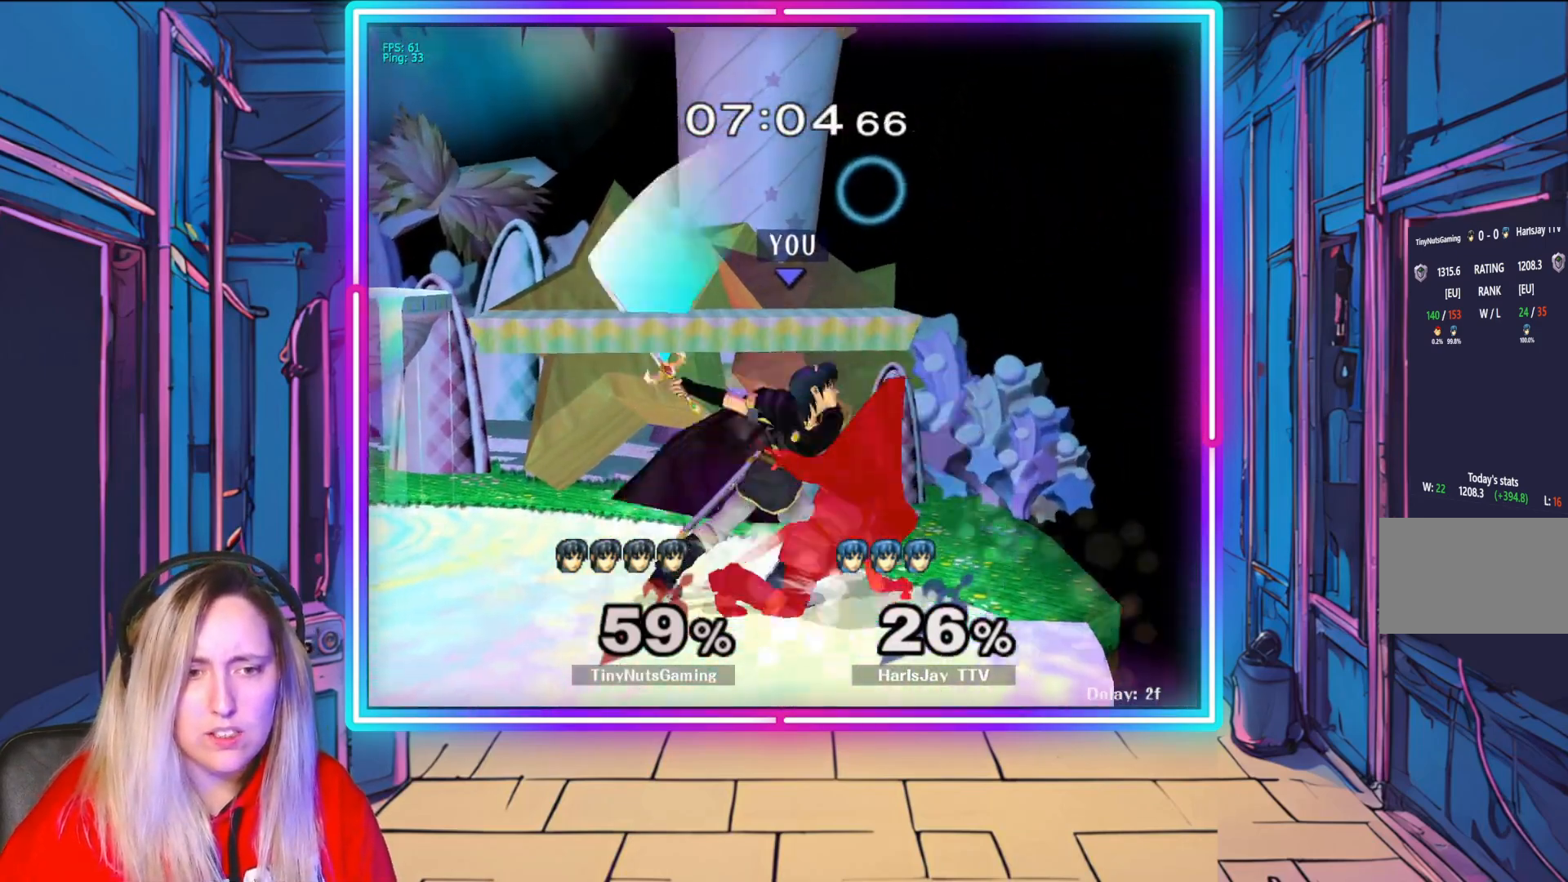
{"buttons": [], "left_stick": "down-left", "right_stick": "center", "events": [[33, "A", "down"], [150, "A", "up"], [217, "A", "down"], [350, "A", "up"]]}
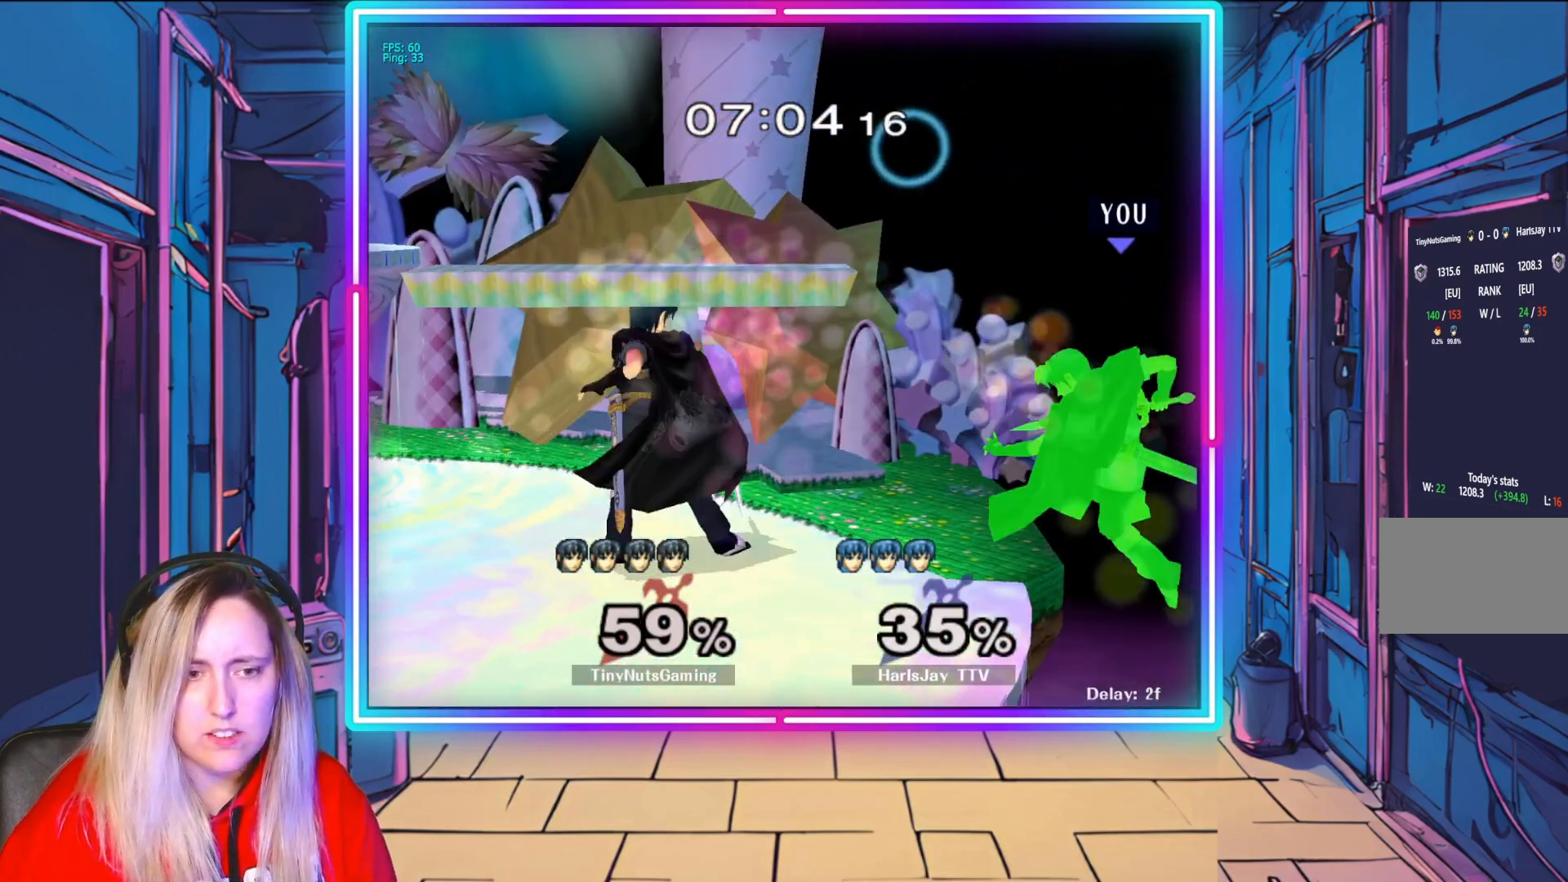
{"buttons": ["A"], "left_stick": "left", "right_stick": "center", "events": [[17, "left_stick", "left"], [150, "Y", "down"], [317, "Y", "up"], [450, "A", "down"]]}
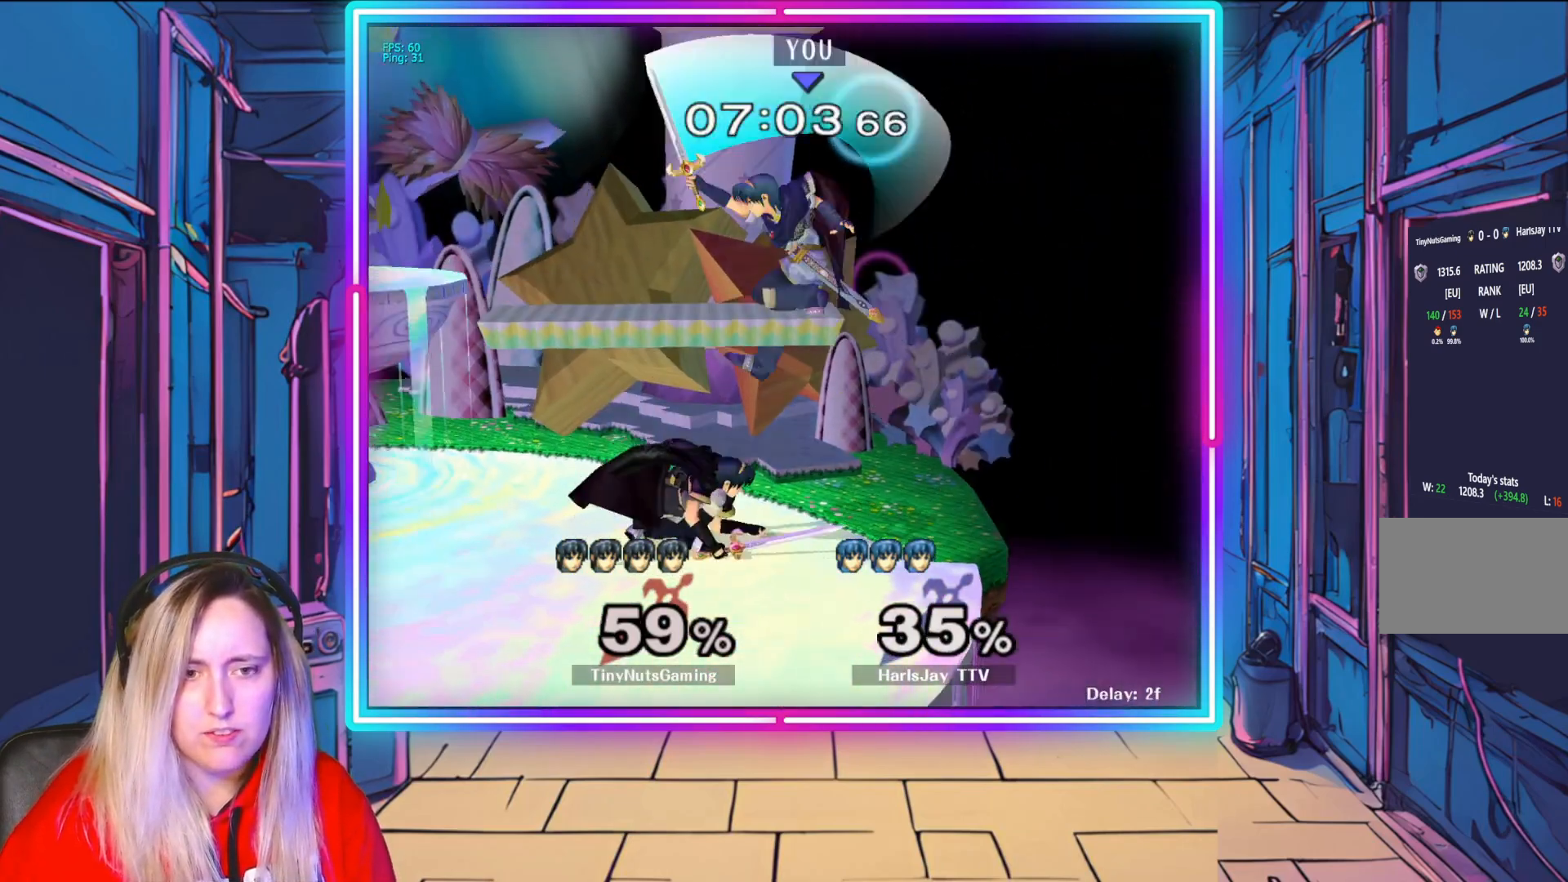
{"buttons": ["Y"], "left_stick": "left", "right_stick": "center", "events": [[117, "A", "up"], [233, "A", "down"], [283, "A", "up"], [450, "Y", "down"]]}
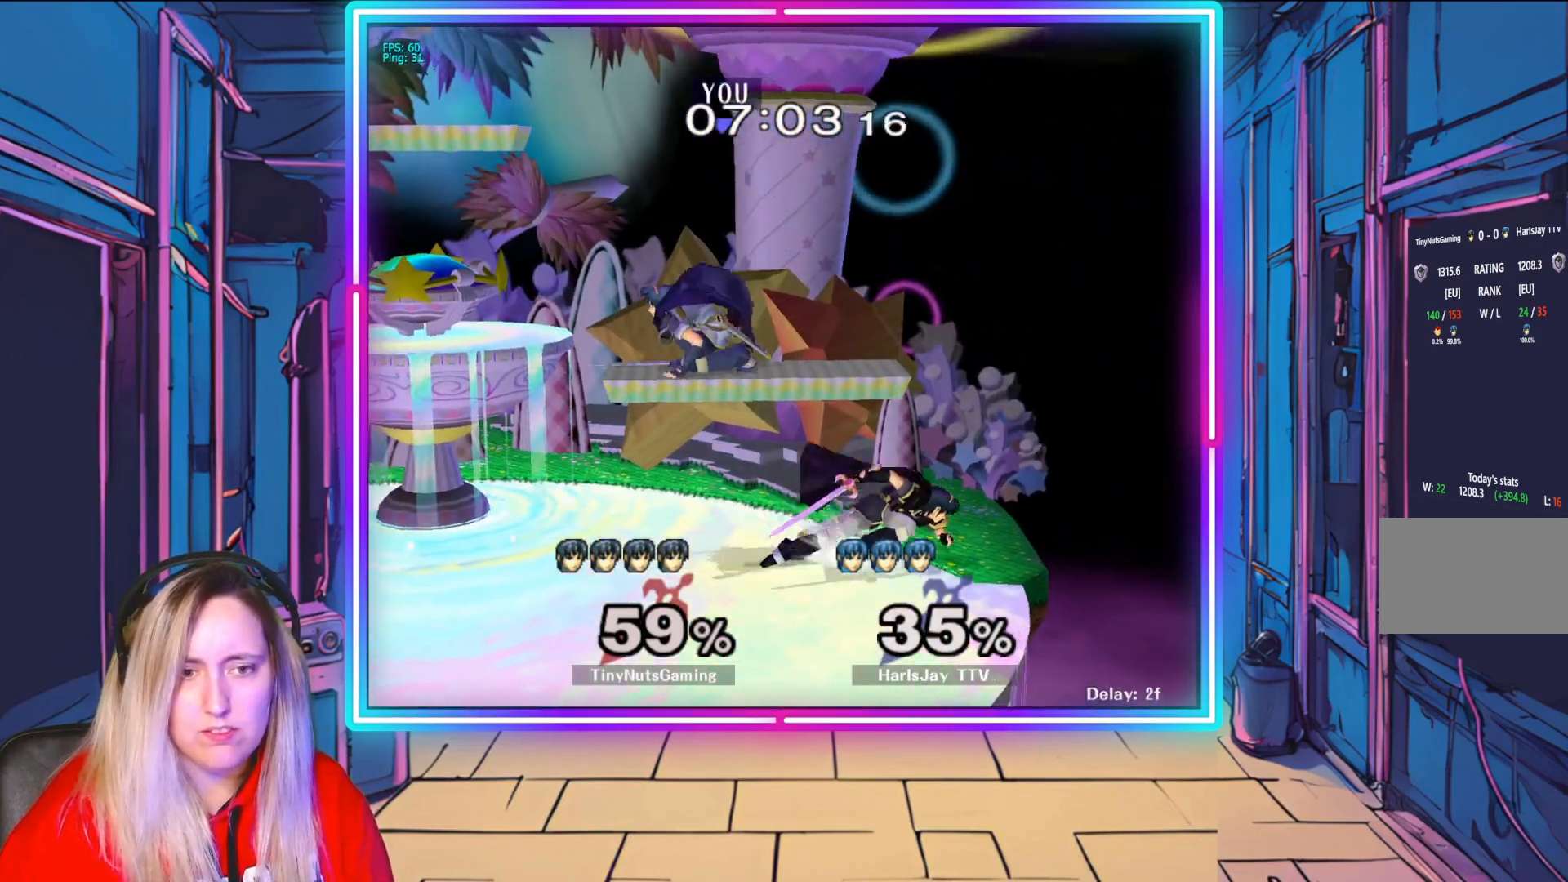
{"buttons": [], "left_stick": "down", "right_stick": "center", "events": [[67, "Y", "up"], [300, "left_stick", "down-left"], [483, "left_stick", "down"]]}
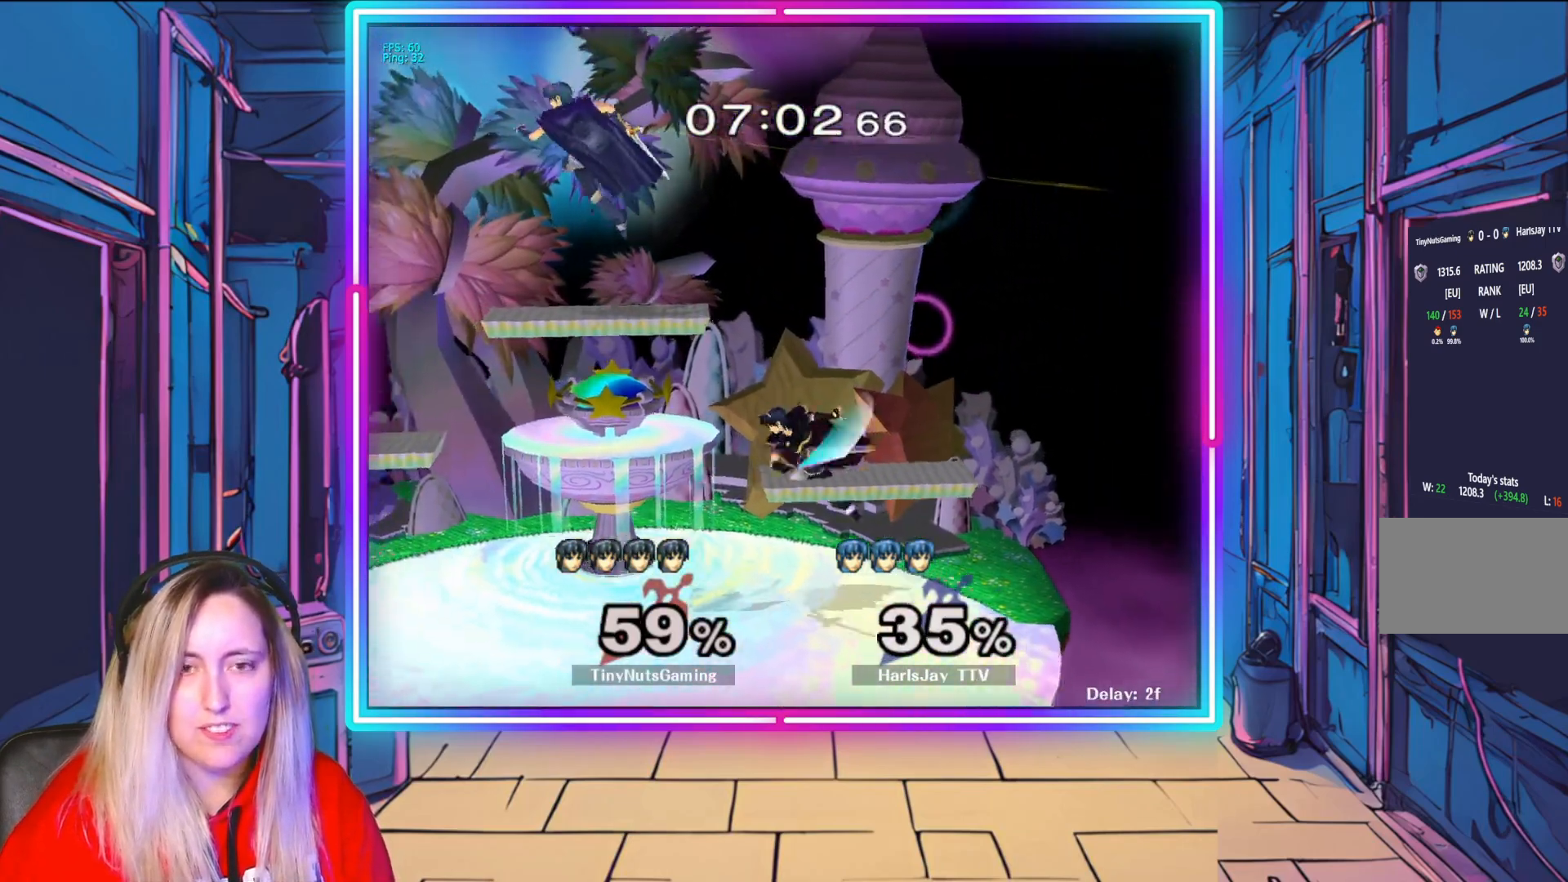
{"buttons": [], "left_stick": "down-left", "right_stick": "center", "events": [[150, "left_stick", "down-left"]]}
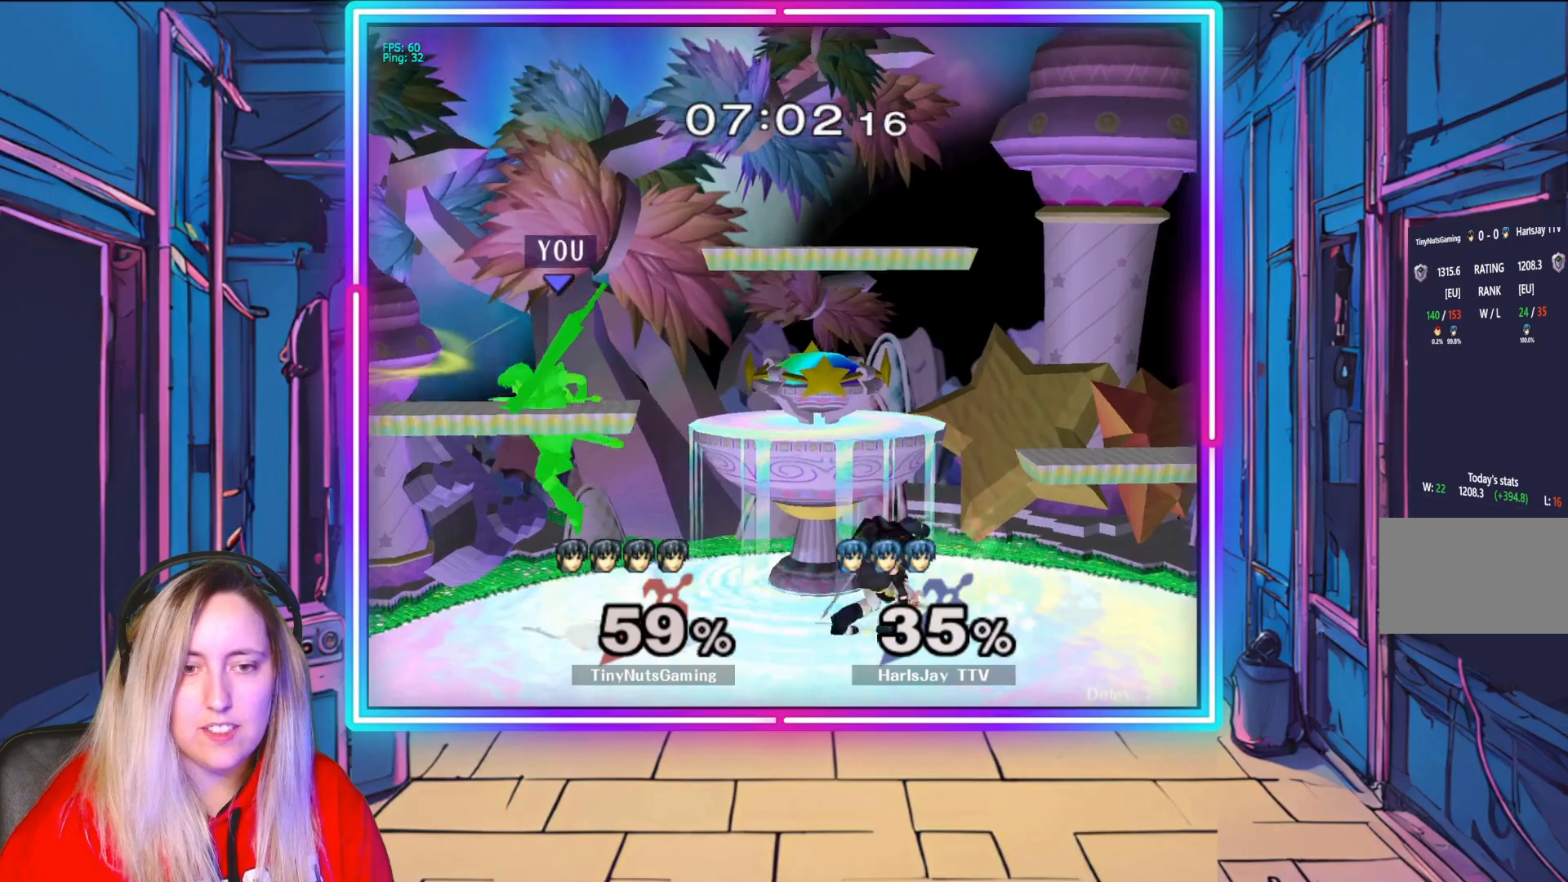
{"buttons": [], "left_stick": "center", "right_stick": "center", "events": [[283, "left_stick", "down-right"], [383, "left_stick", "center"]]}
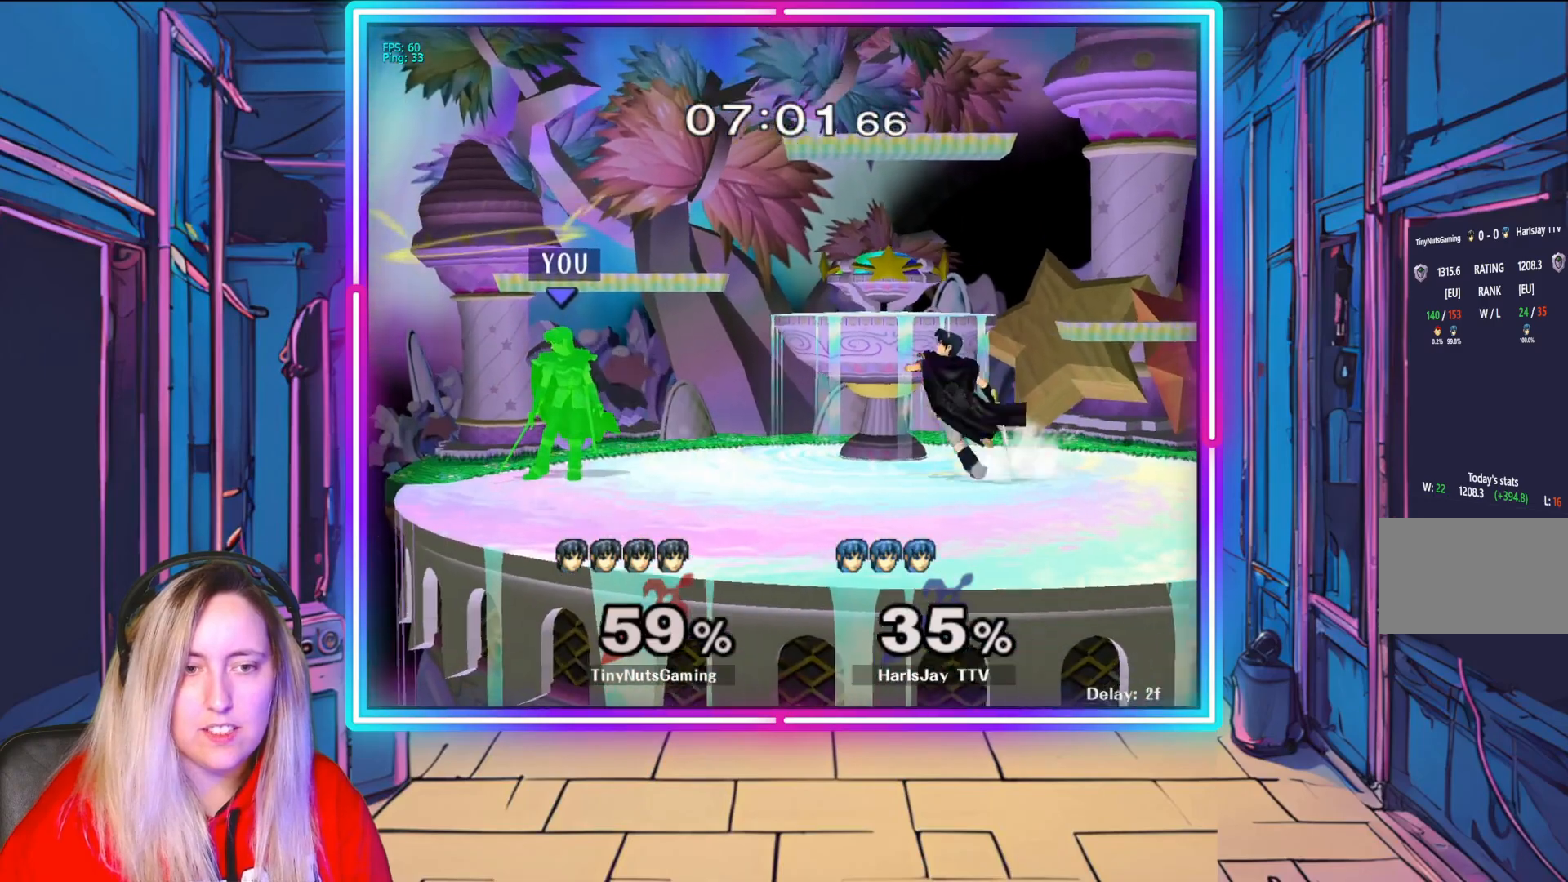
{"buttons": [], "left_stick": "up-right", "right_stick": "center", "events": [[33, "left_stick", "right"], [150, "A", "down"], [300, "A", "up"], [367, "A", "down"], [433, "left_stick", "up-right"], [483, "A", "up"]]}
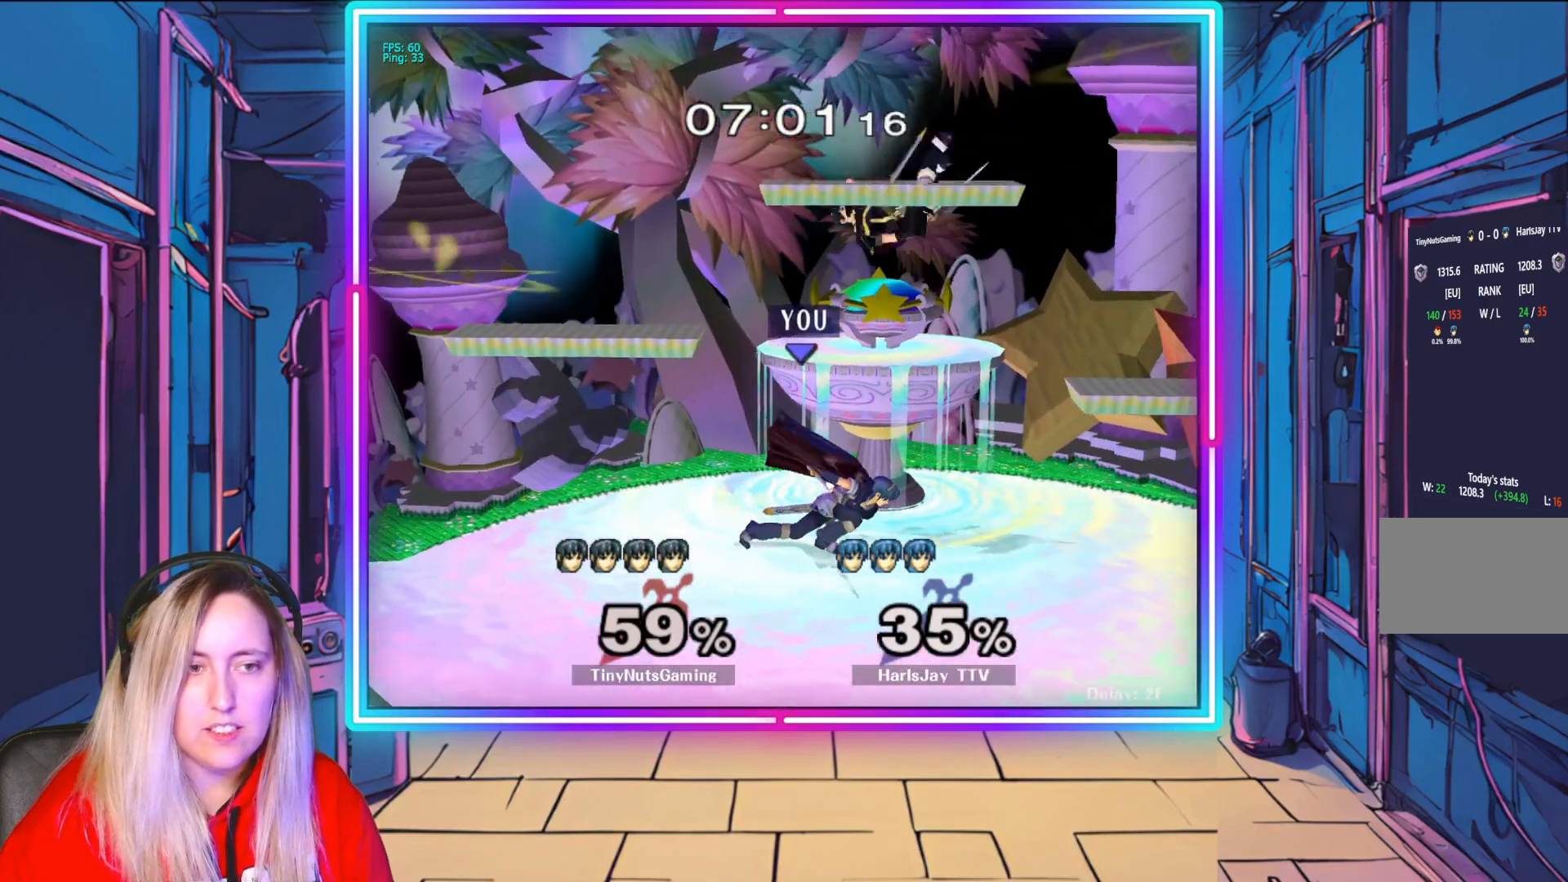
{"buttons": ["A"], "left_stick": "up-right", "right_stick": "center", "events": [[150, "A", "down"], [267, "A", "up"], [333, "A", "down"], [433, "A", "up"], [500, "A", "down"]]}
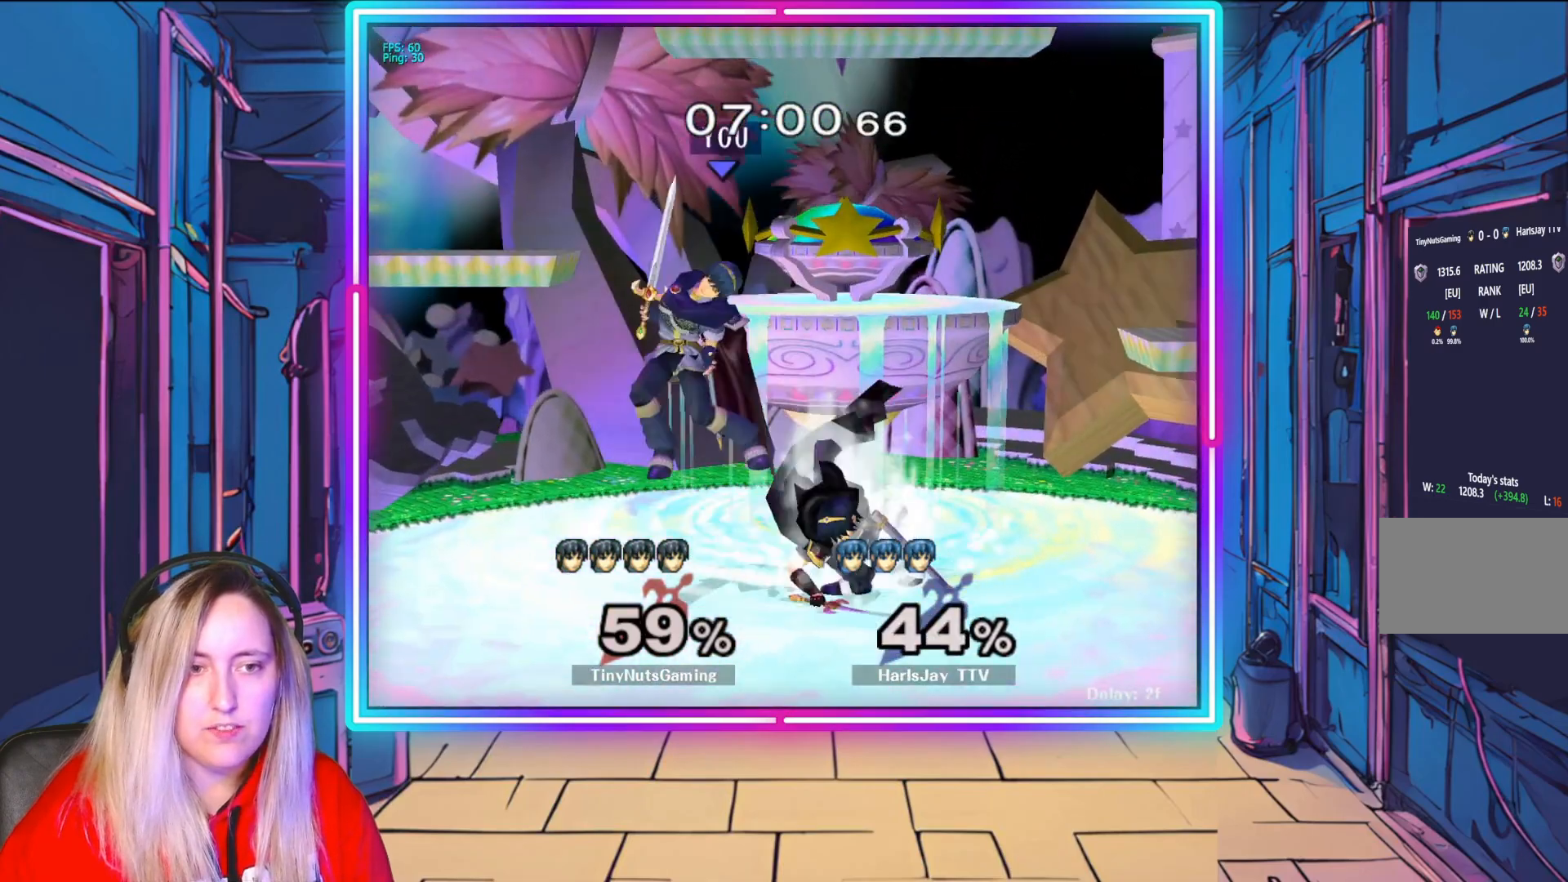
{"buttons": ["A"], "left_stick": "up-right", "right_stick": "center", "events": [[117, "A", "up"], [217, "A", "down"], [317, "A", "up"], [417, "A", "down"]]}
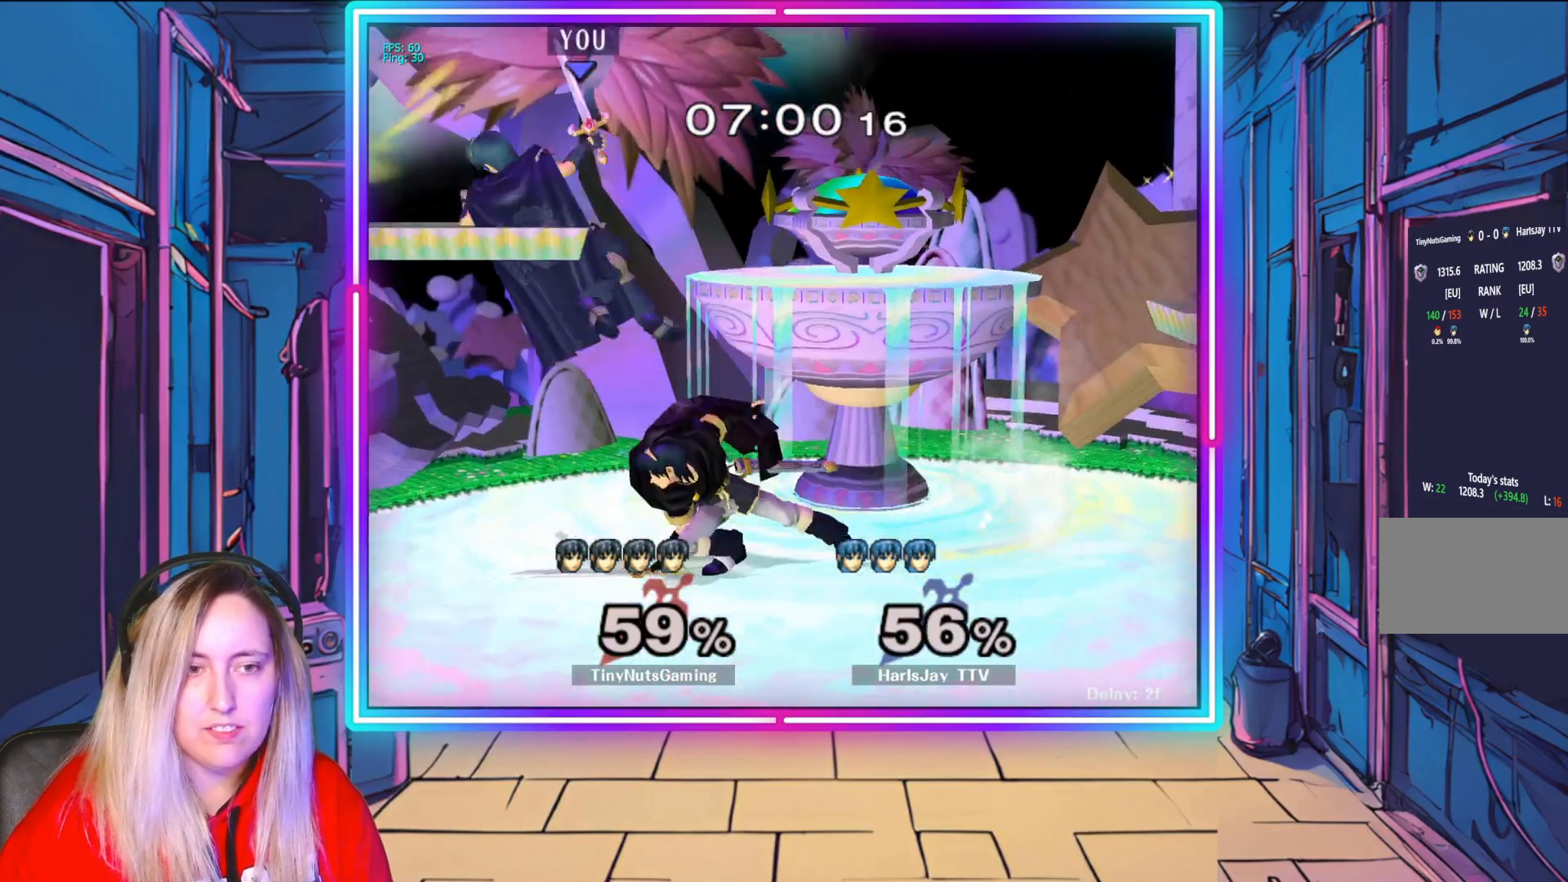
{"buttons": [], "left_stick": "right", "right_stick": "center", "events": [[17, "A", "up"], [67, "A", "down"], [183, "A", "up"], [267, "left_stick", "right"], [350, "Y", "down"], [467, "Y", "up"]]}
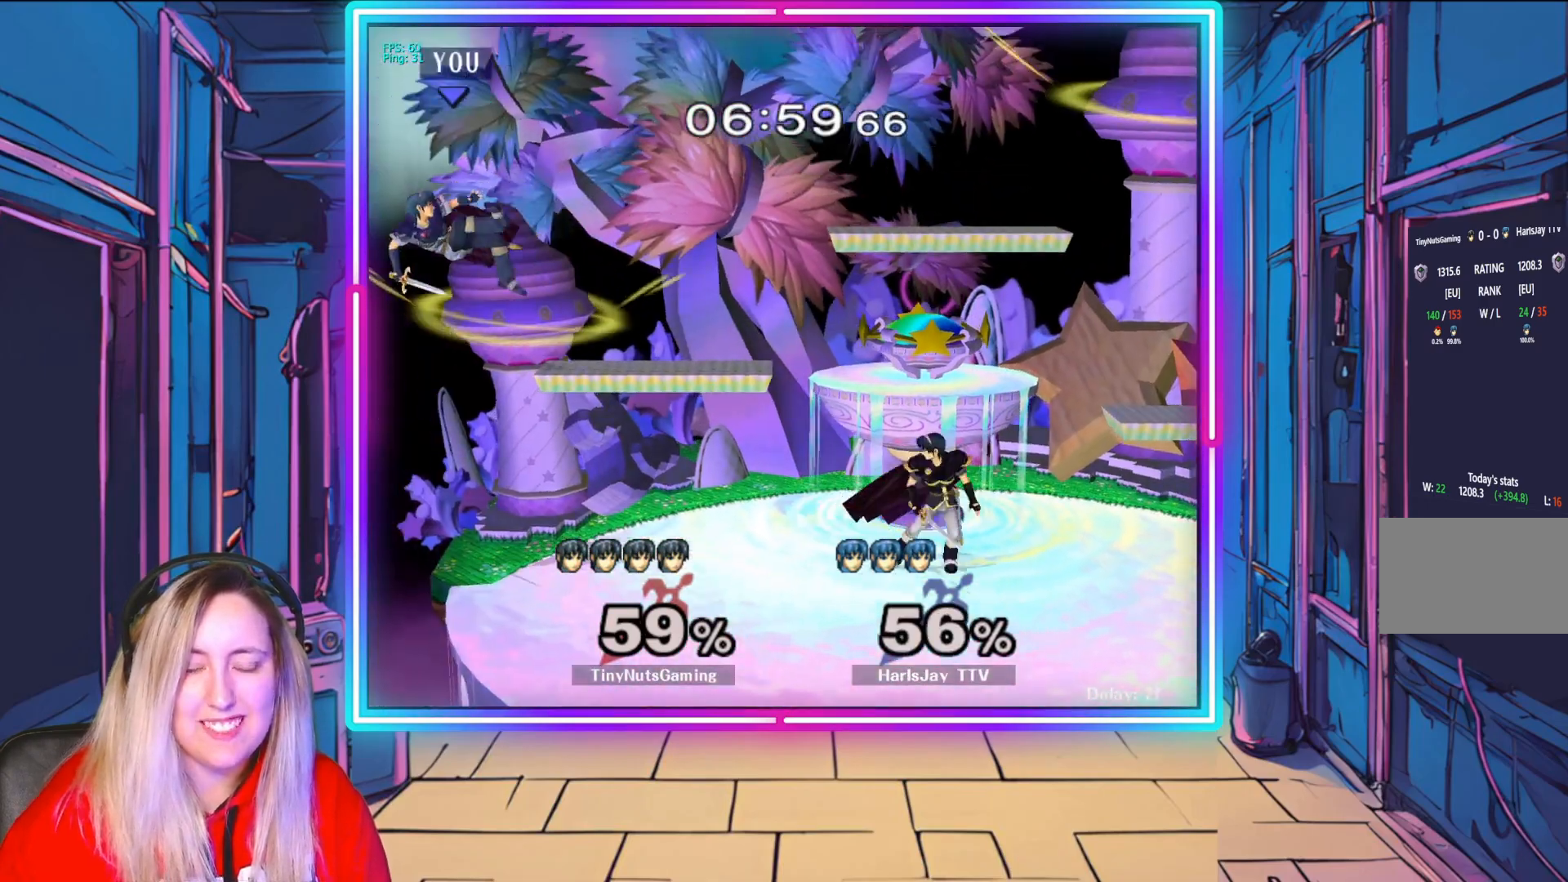
{"buttons": ["Y"], "left_stick": "right", "right_stick": "center", "events": [[100, "Y", "down"], [217, "Y", "up"], [317, "Y", "down"]]}
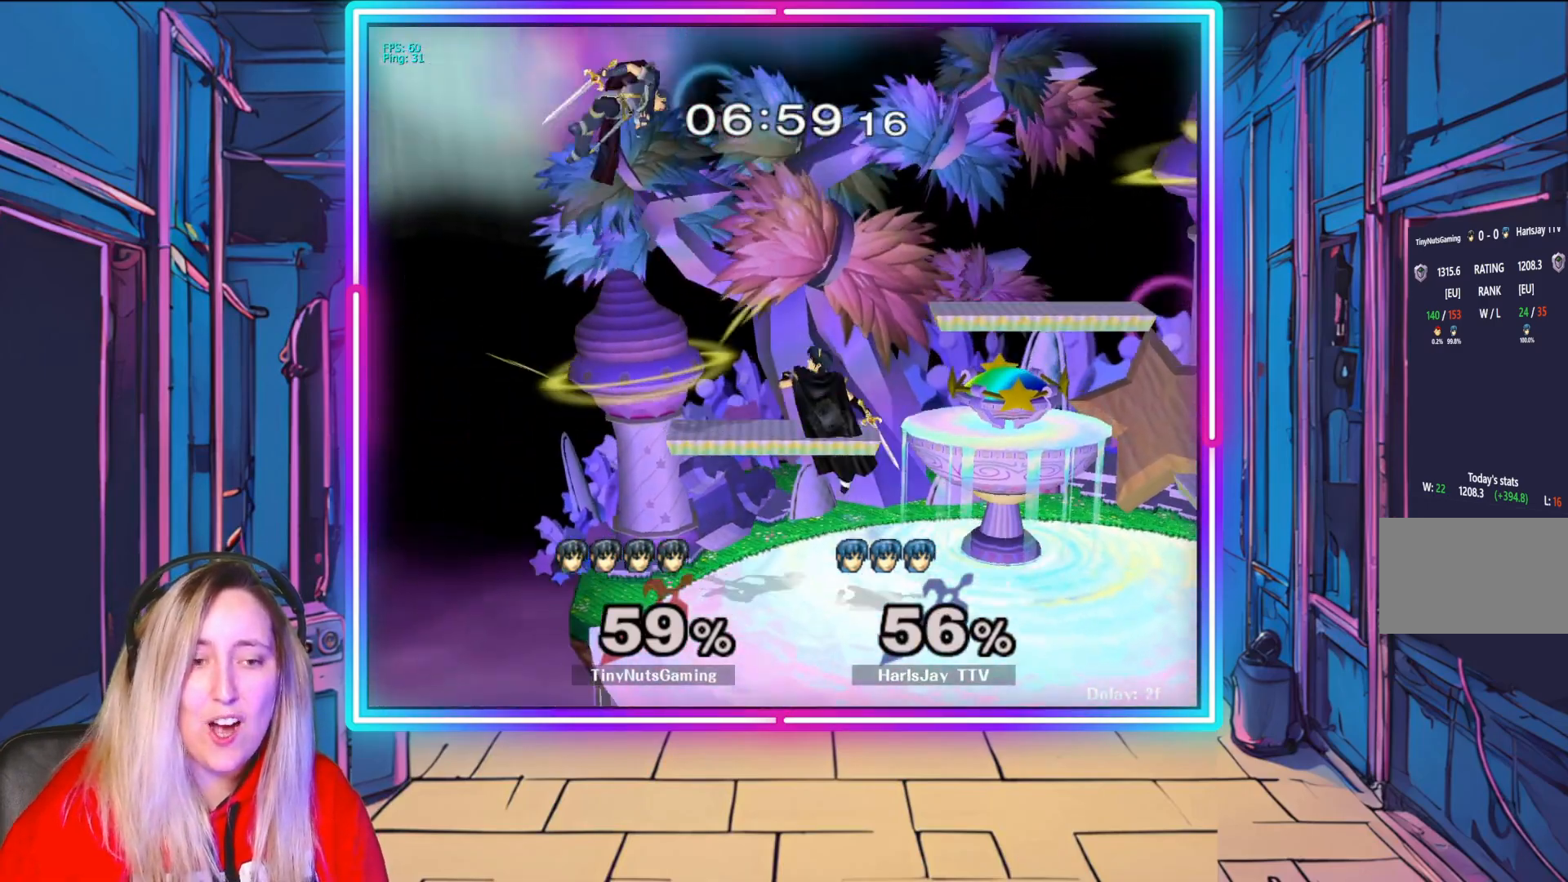
{"buttons": [], "left_stick": "right", "right_stick": "center", "events": [[33, "Y", "up"], [183, "B", "down"], [383, "B", "up"]]}
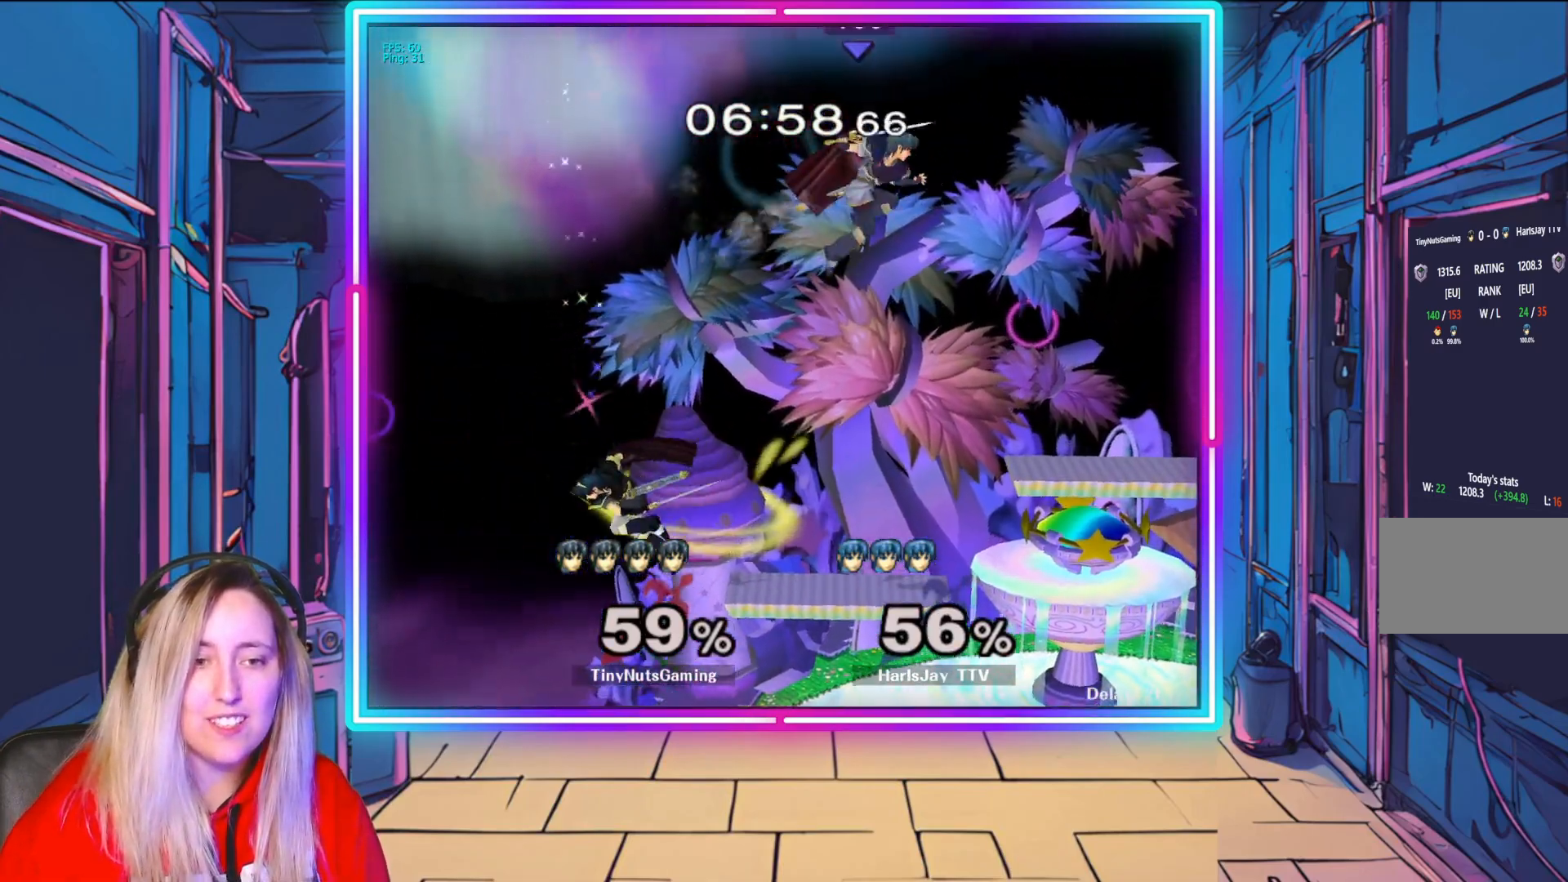
{"buttons": [], "left_stick": "down-left", "right_stick": "center", "events": [[83, "left_stick", "down"], [267, "left_stick", "down-left"]]}
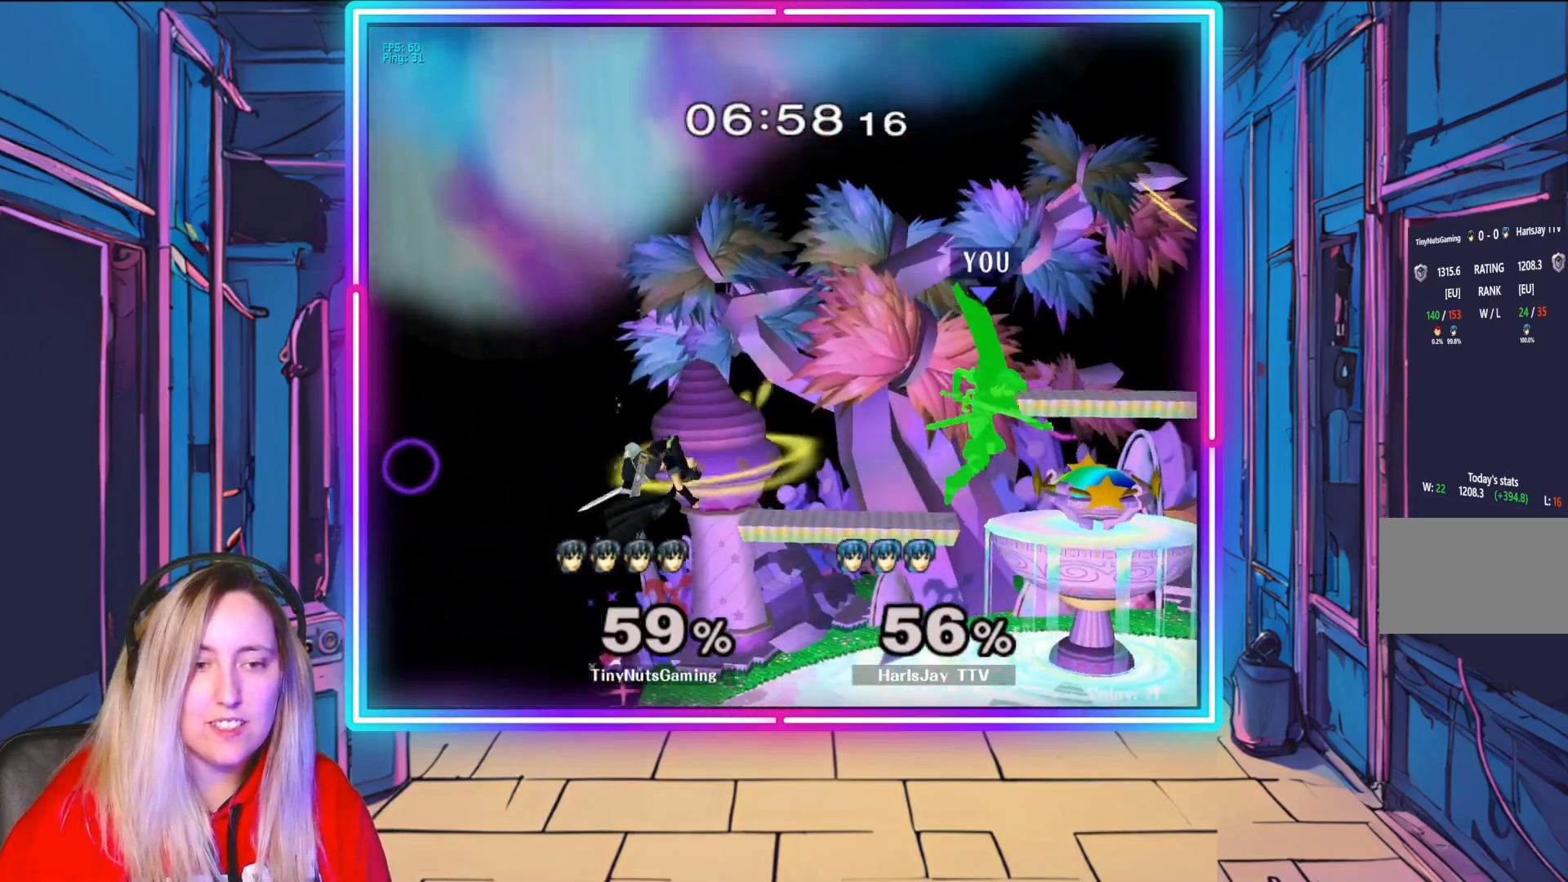
{"buttons": [], "left_stick": "center", "right_stick": "center", "events": [[250, "left_stick", "down"], [383, "right_stick", "left"], [450, "left_stick", "center"], [483, "right_stick", "center"]]}
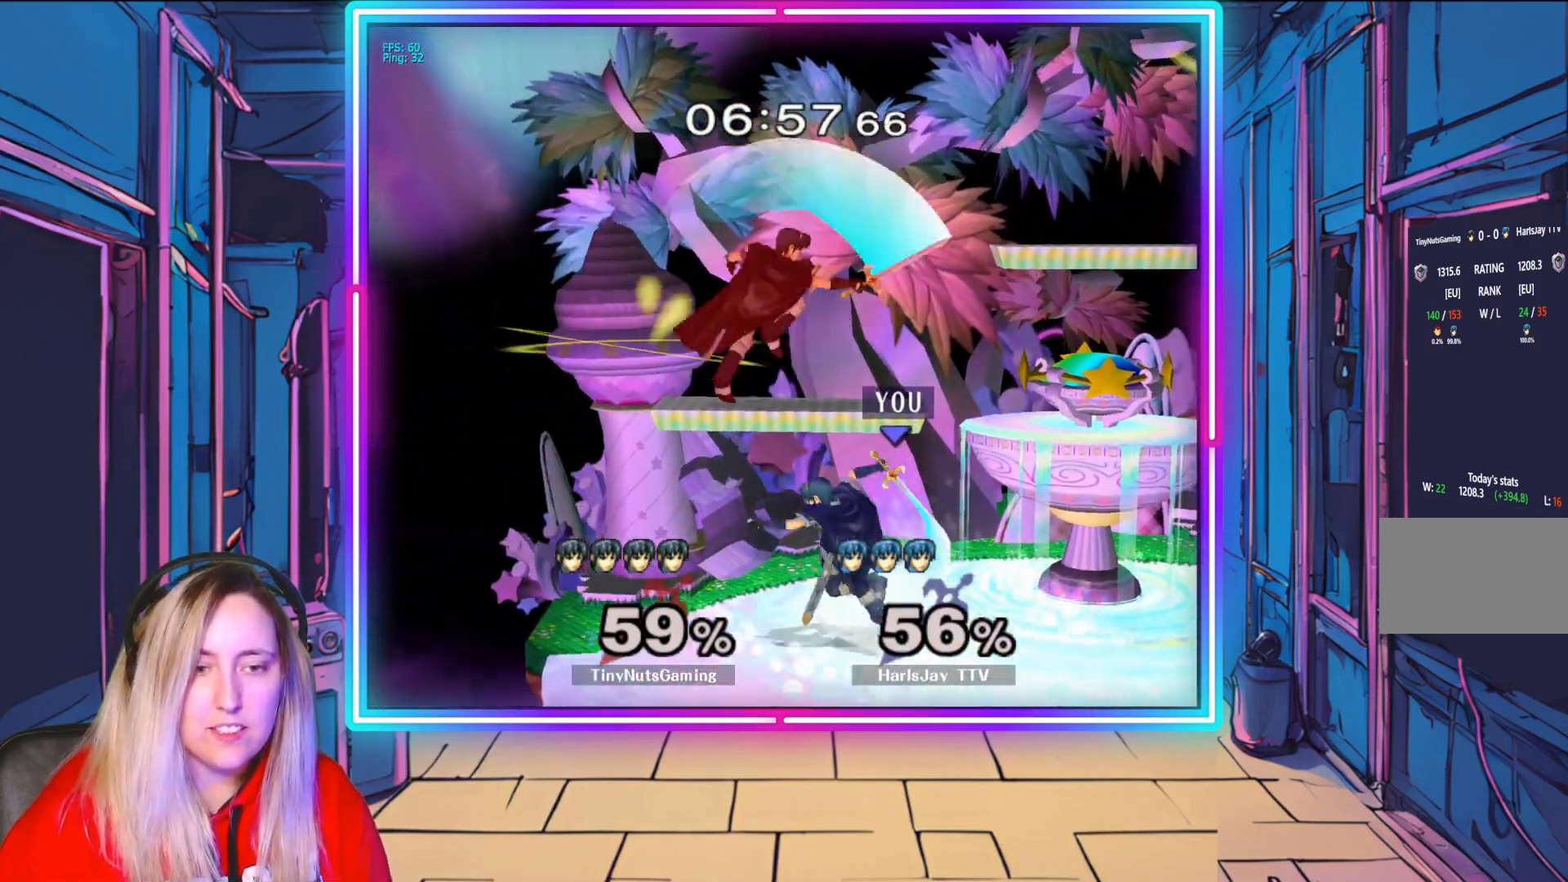
{"buttons": ["A"], "left_stick": "up-right", "right_stick": "center", "events": [[50, "A", "down"], [300, "A", "up"], [317, "left_stick", "up-right"], [383, "A", "down"]]}
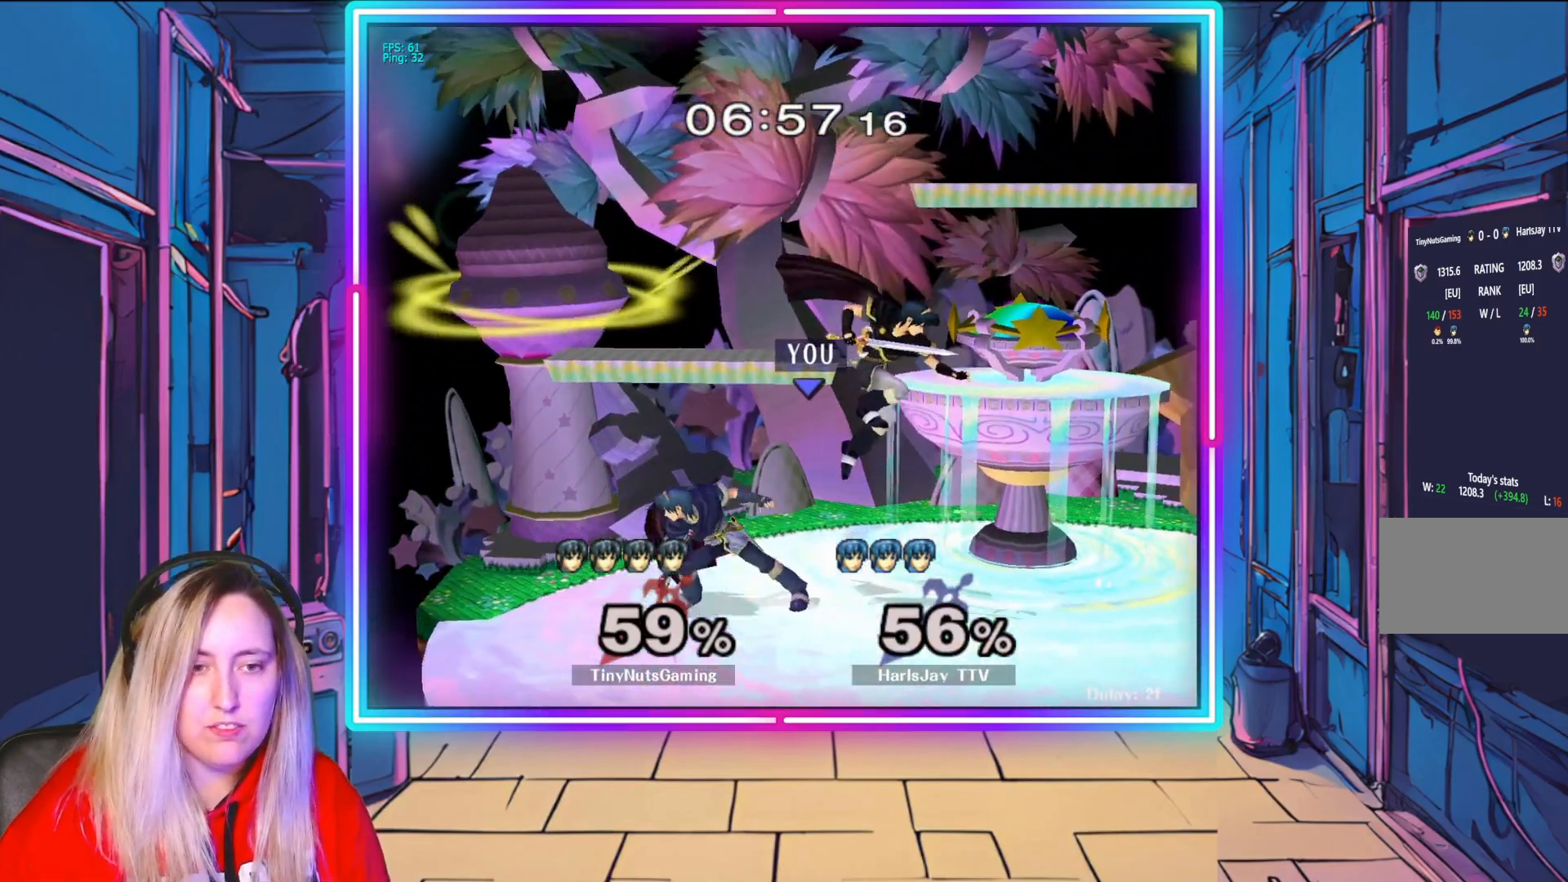
{"buttons": ["A"], "left_stick": "up-right", "right_stick": "center", "events": [[17, "A", "up"], [83, "A", "down"], [183, "A", "up"], [250, "A", "down"], [367, "A", "up"], [417, "A", "down"]]}
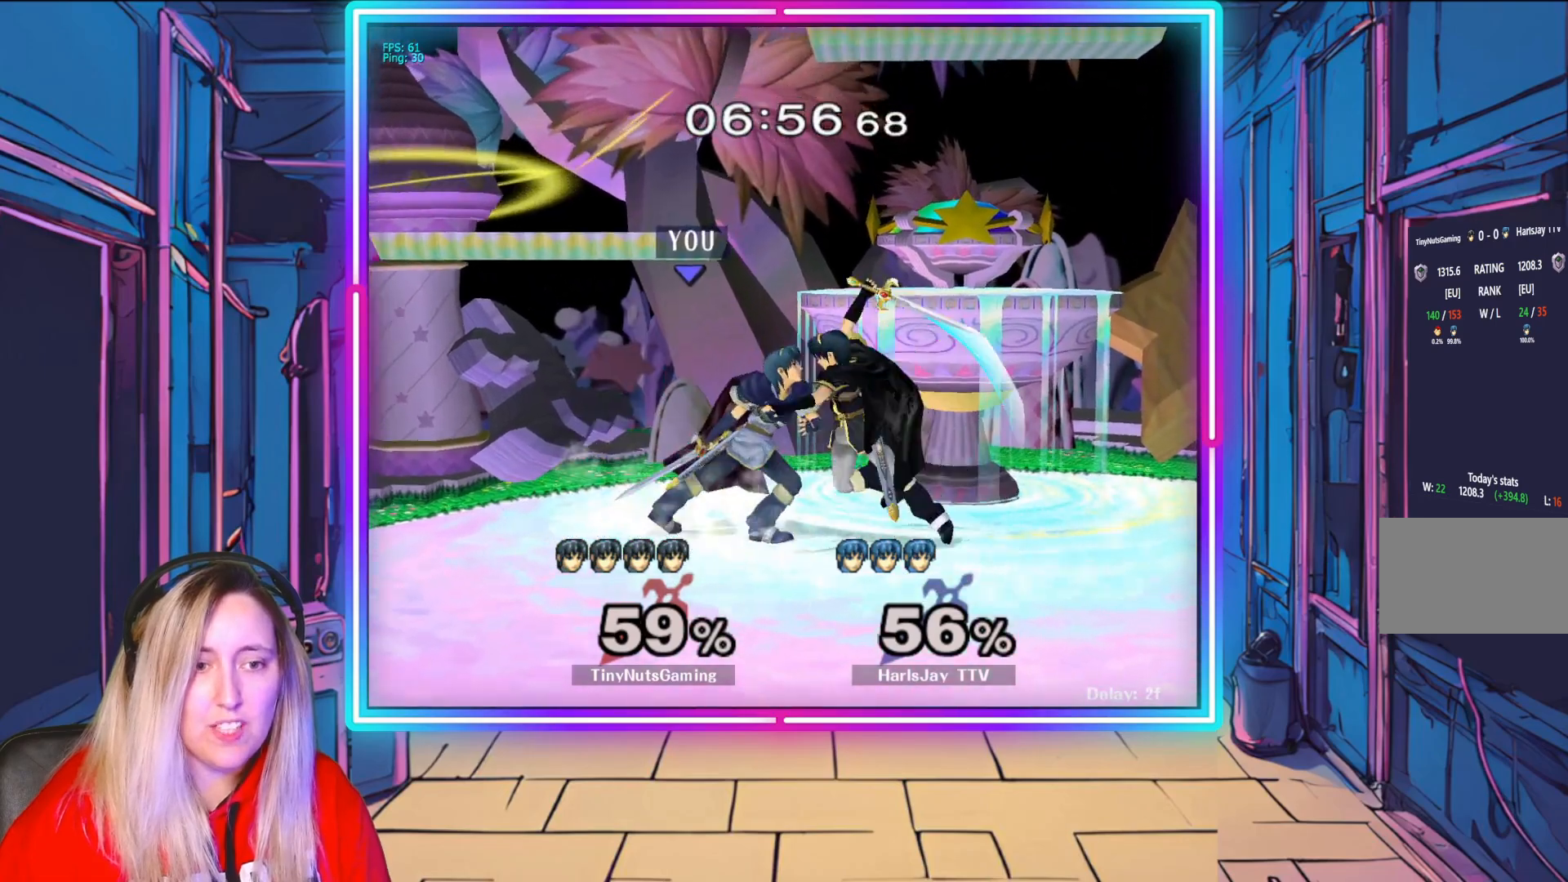
{"buttons": ["Y"], "left_stick": "right", "right_stick": "center", "events": [[83, "A", "up"], [217, "A", "down"], [333, "A", "up"], [467, "Y", "down"], [500, "left_stick", "right"]]}
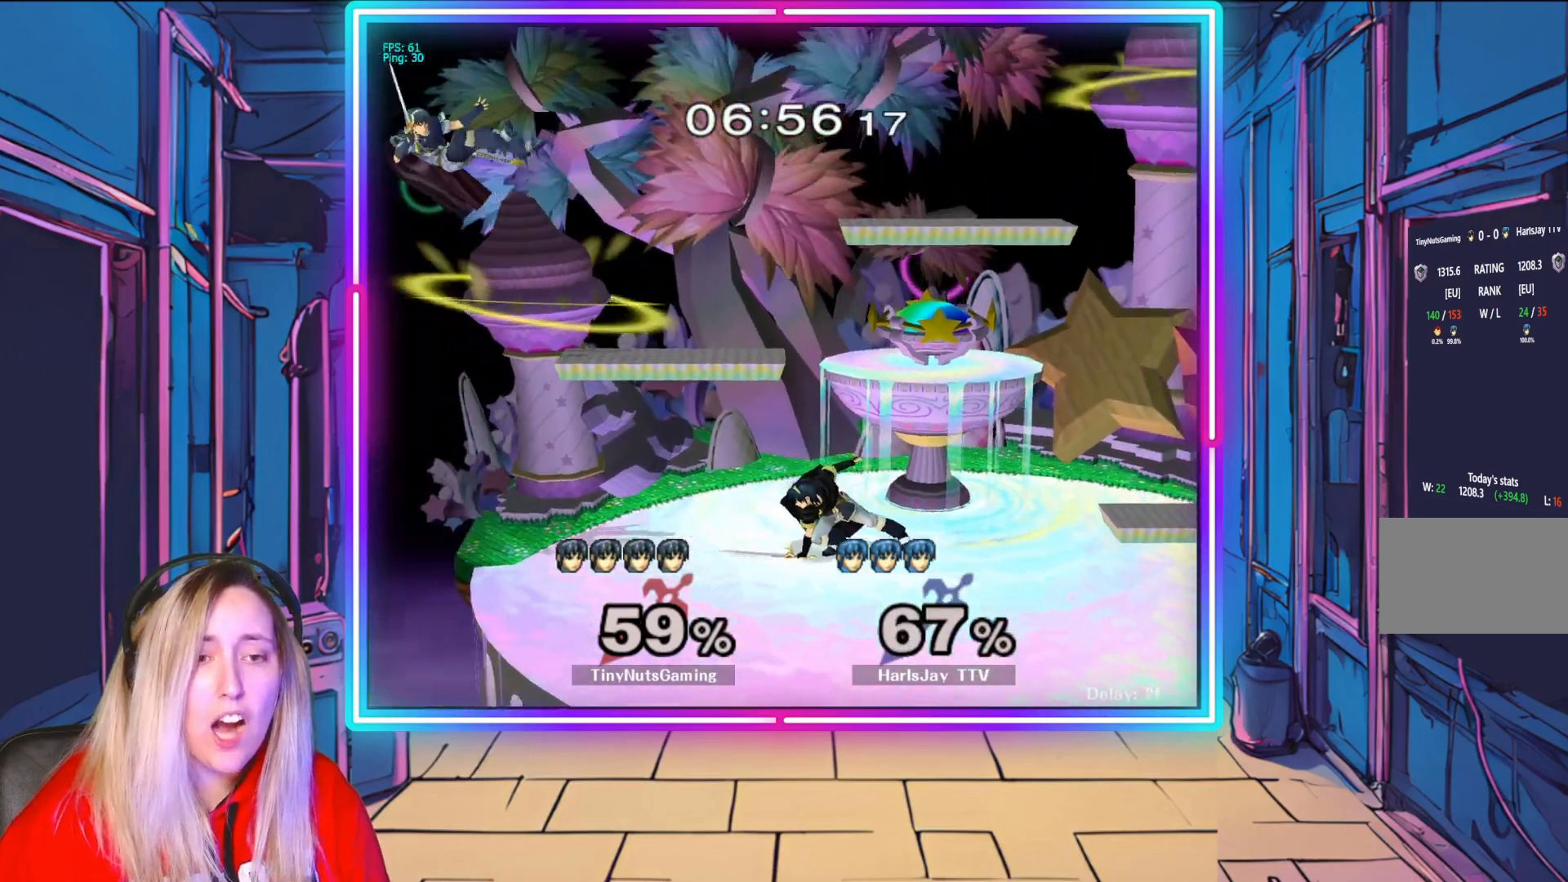
{"buttons": ["Y"], "left_stick": "right", "right_stick": "center", "events": [[133, "Y", "up"], [233, "Y", "down"], [383, "Y", "up"], [467, "Y", "down"]]}
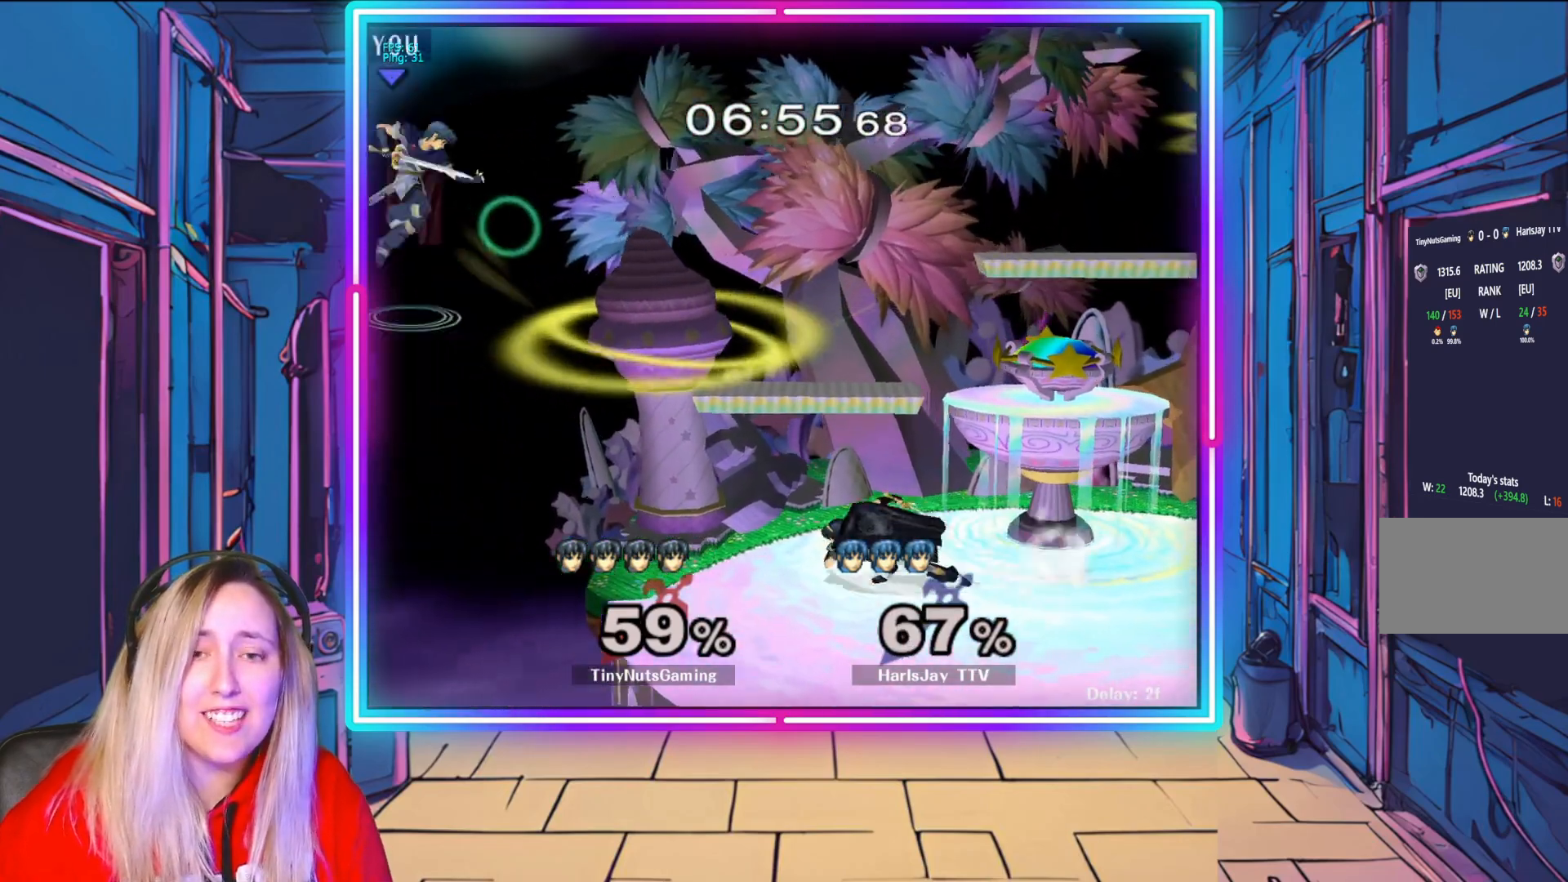
{"buttons": [], "left_stick": "right", "right_stick": "center", "events": [[367, "Y", "up"]]}
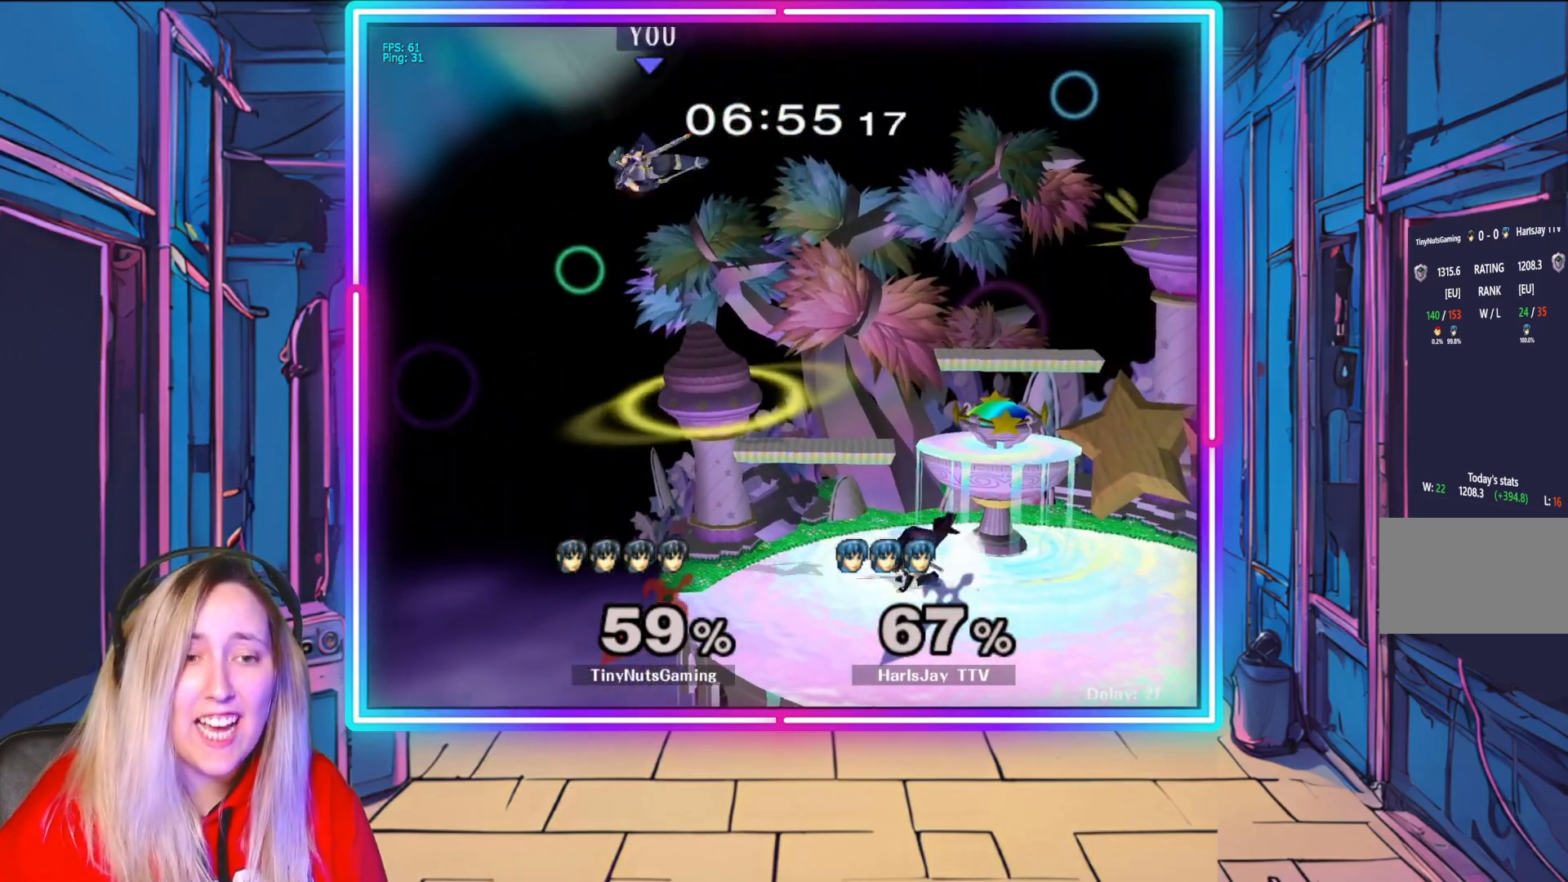
{"buttons": [], "left_stick": "right", "right_stick": "center", "events": [[267, "B", "down"], [483, "B", "up"]]}
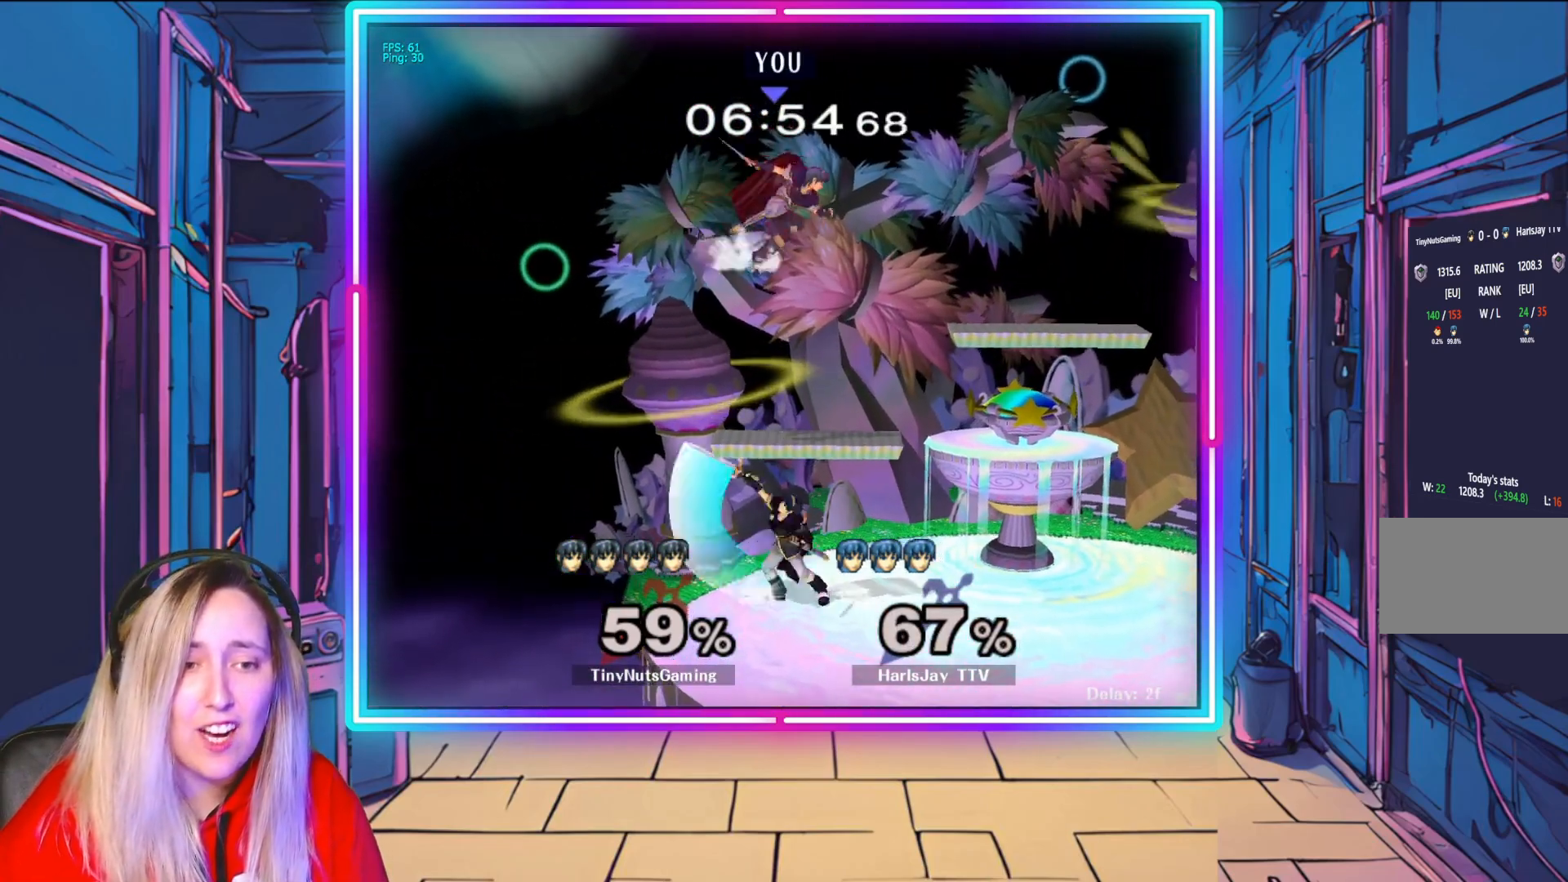
{"buttons": ["B"], "left_stick": "right", "right_stick": "center", "events": [[450, "B", "down"]]}
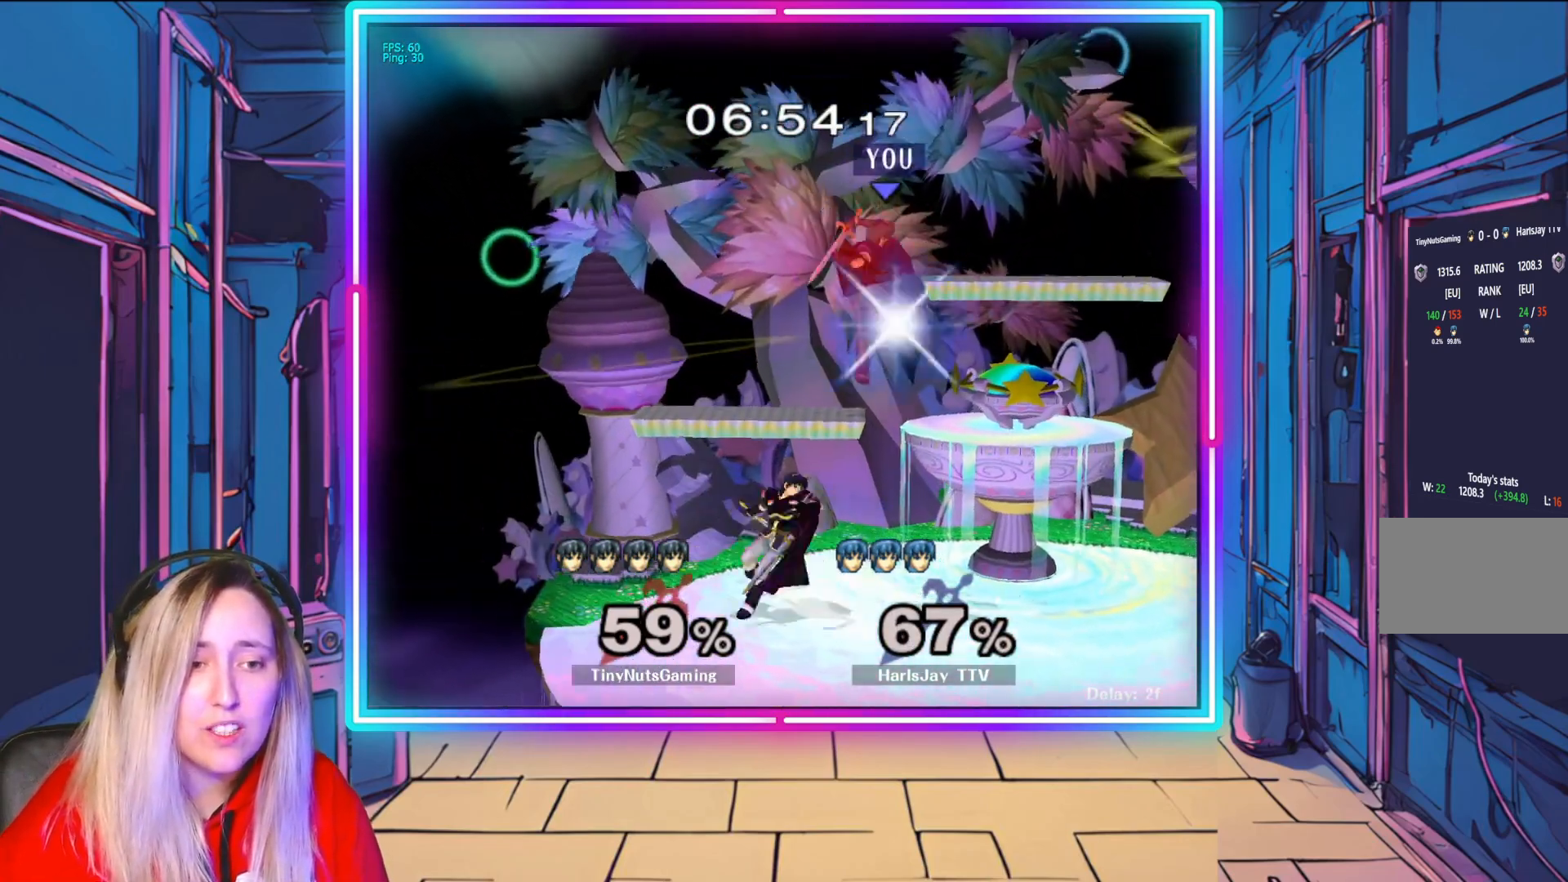
{"buttons": [], "left_stick": "down-right", "right_stick": "center", "events": [[183, "B", "up"], [283, "left_stick", "down-right"]]}
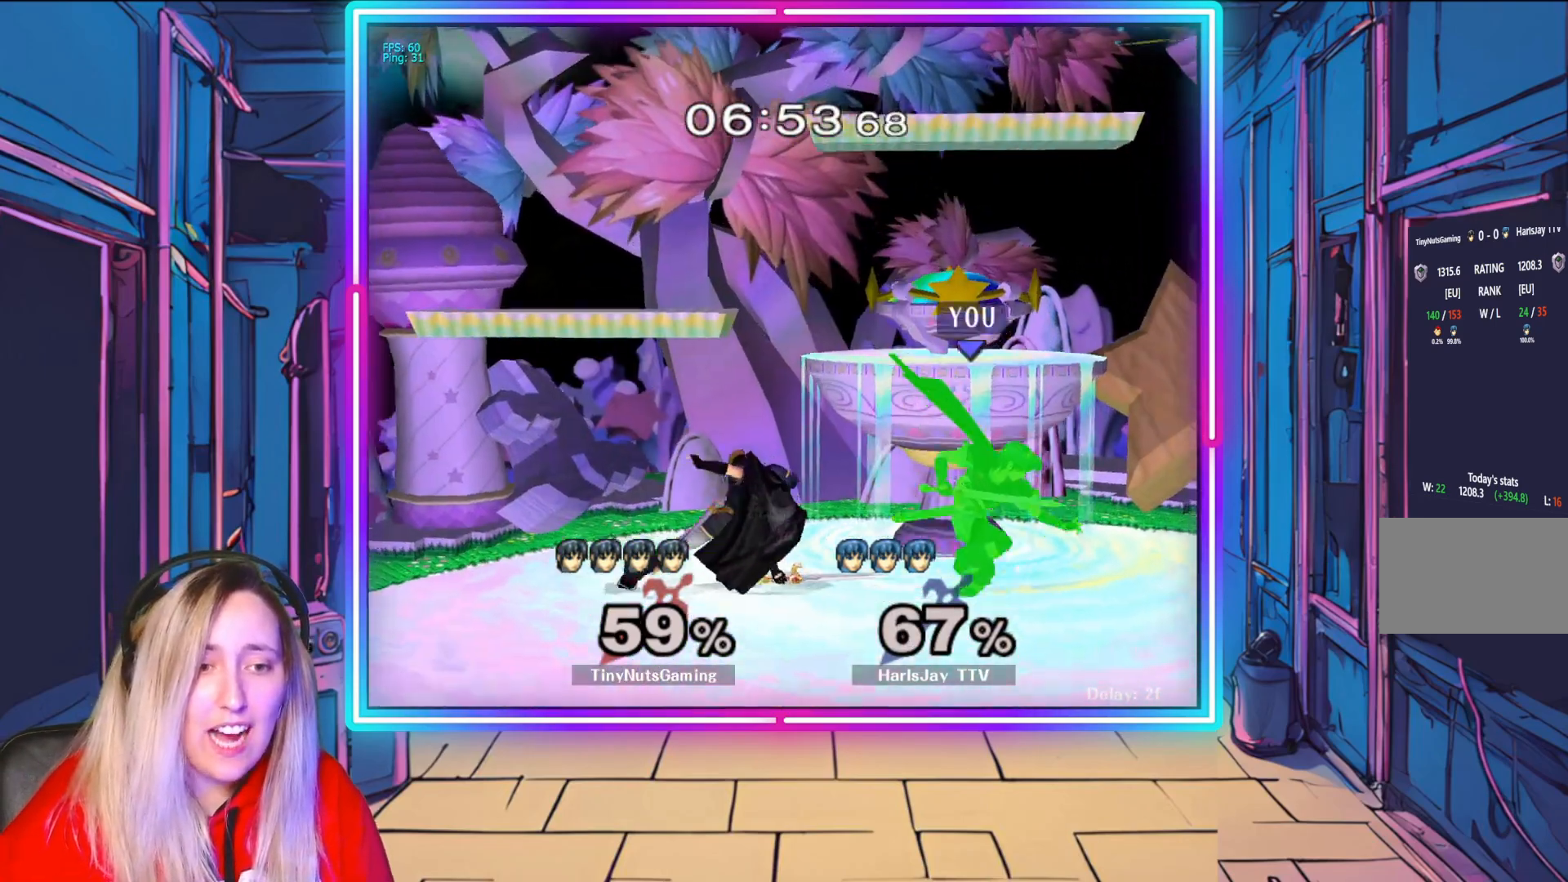
{"buttons": [], "left_stick": "center", "right_stick": "center", "events": [[100, "right_stick", "left"], [200, "left_stick", "down-left"], [217, "right_stick", "center"], [267, "A", "down"], [267, "left_stick", "center"], [433, "A", "up"]]}
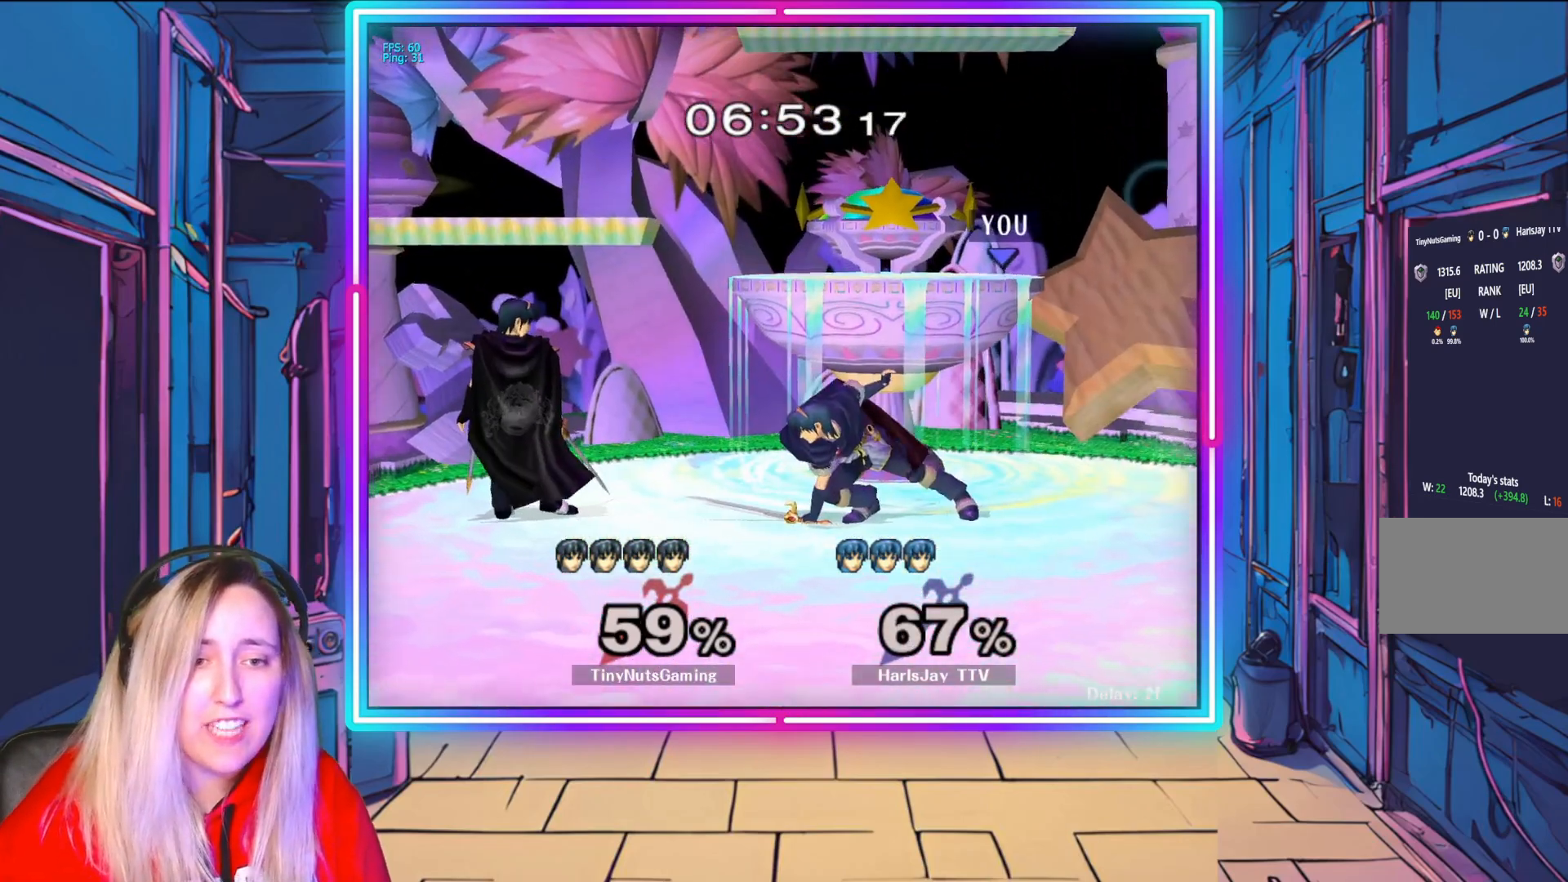
{"buttons": ["A"], "left_stick": "down", "right_stick": "center", "events": [[150, "left_stick", "down"], [250, "A", "down"], [367, "A", "up"], [433, "A", "down"]]}
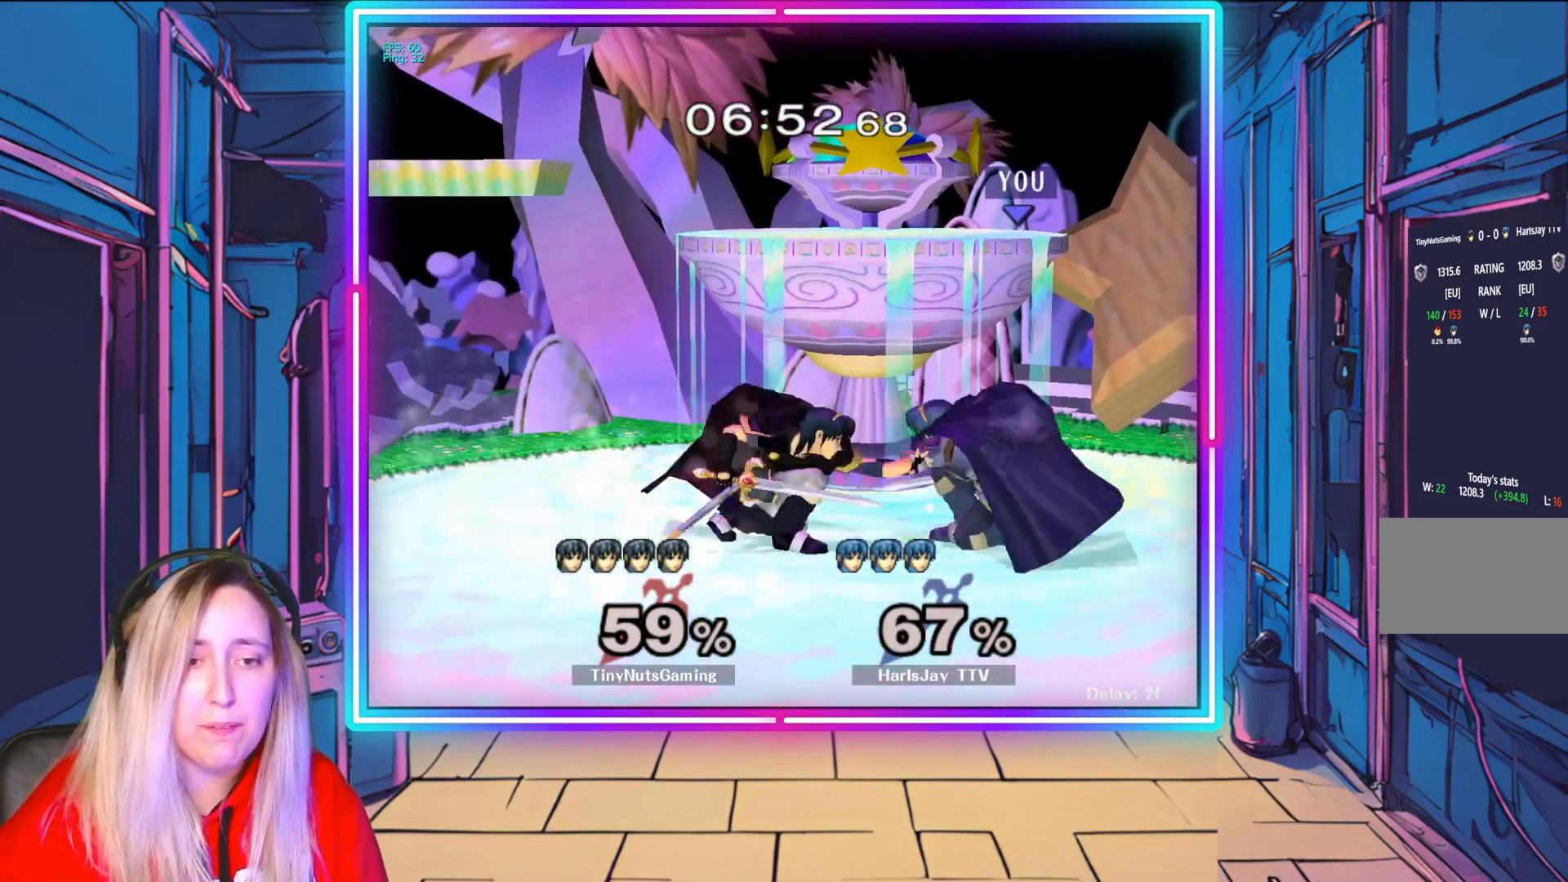
{"buttons": [], "left_stick": "down-left", "right_stick": "center", "events": [[50, "A", "up"], [83, "A", "down"], [217, "A", "up"], [317, "left_stick", "down-left"]]}
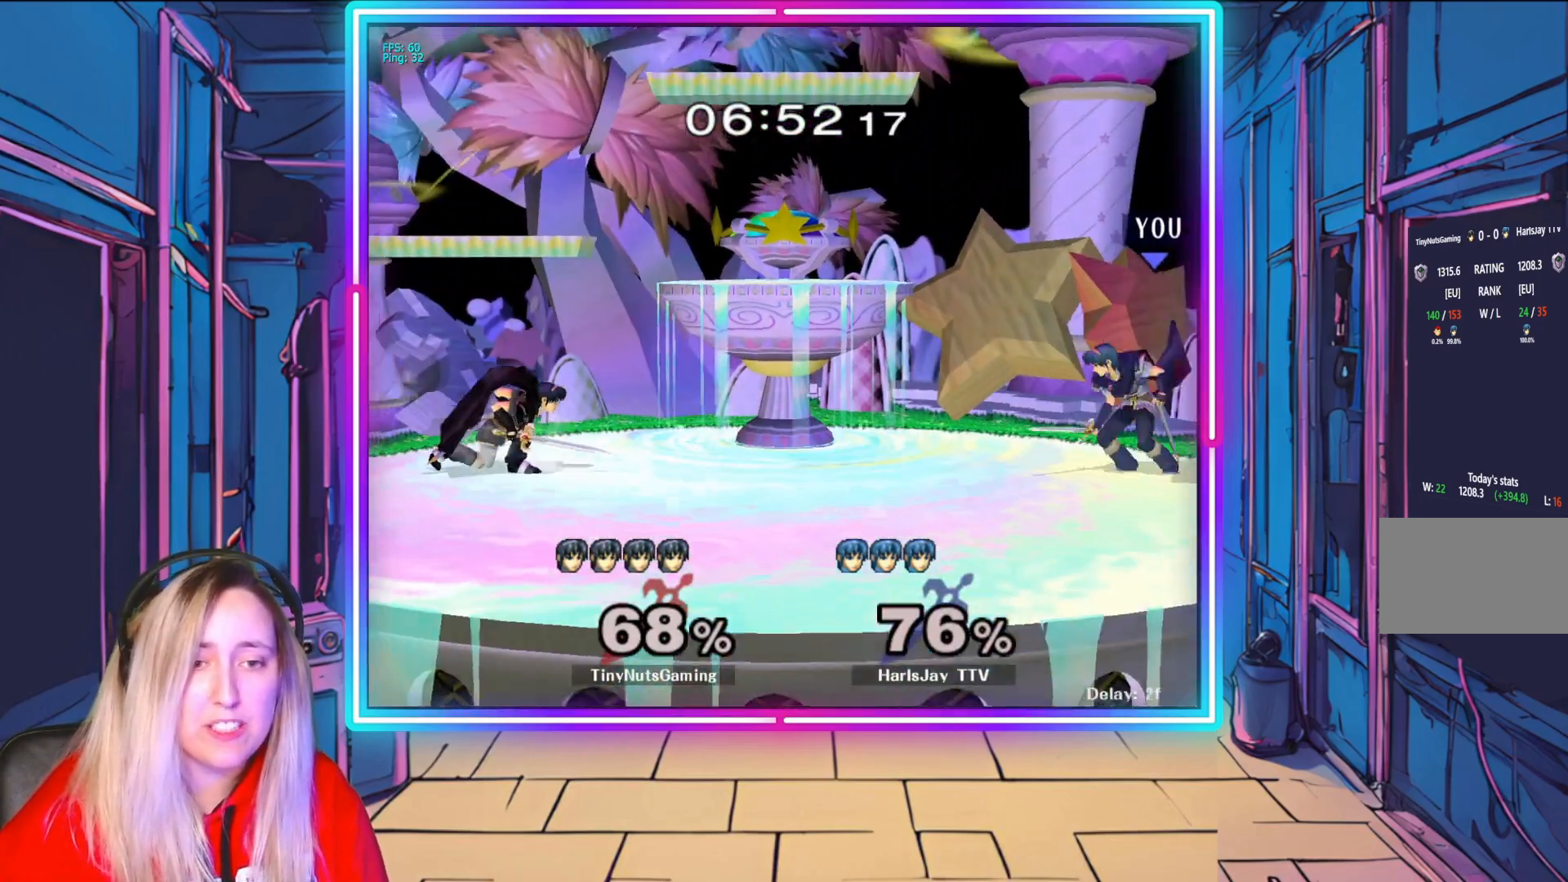
{"buttons": [], "left_stick": "left", "right_stick": "center", "events": [[33, "left_stick", "left"]]}
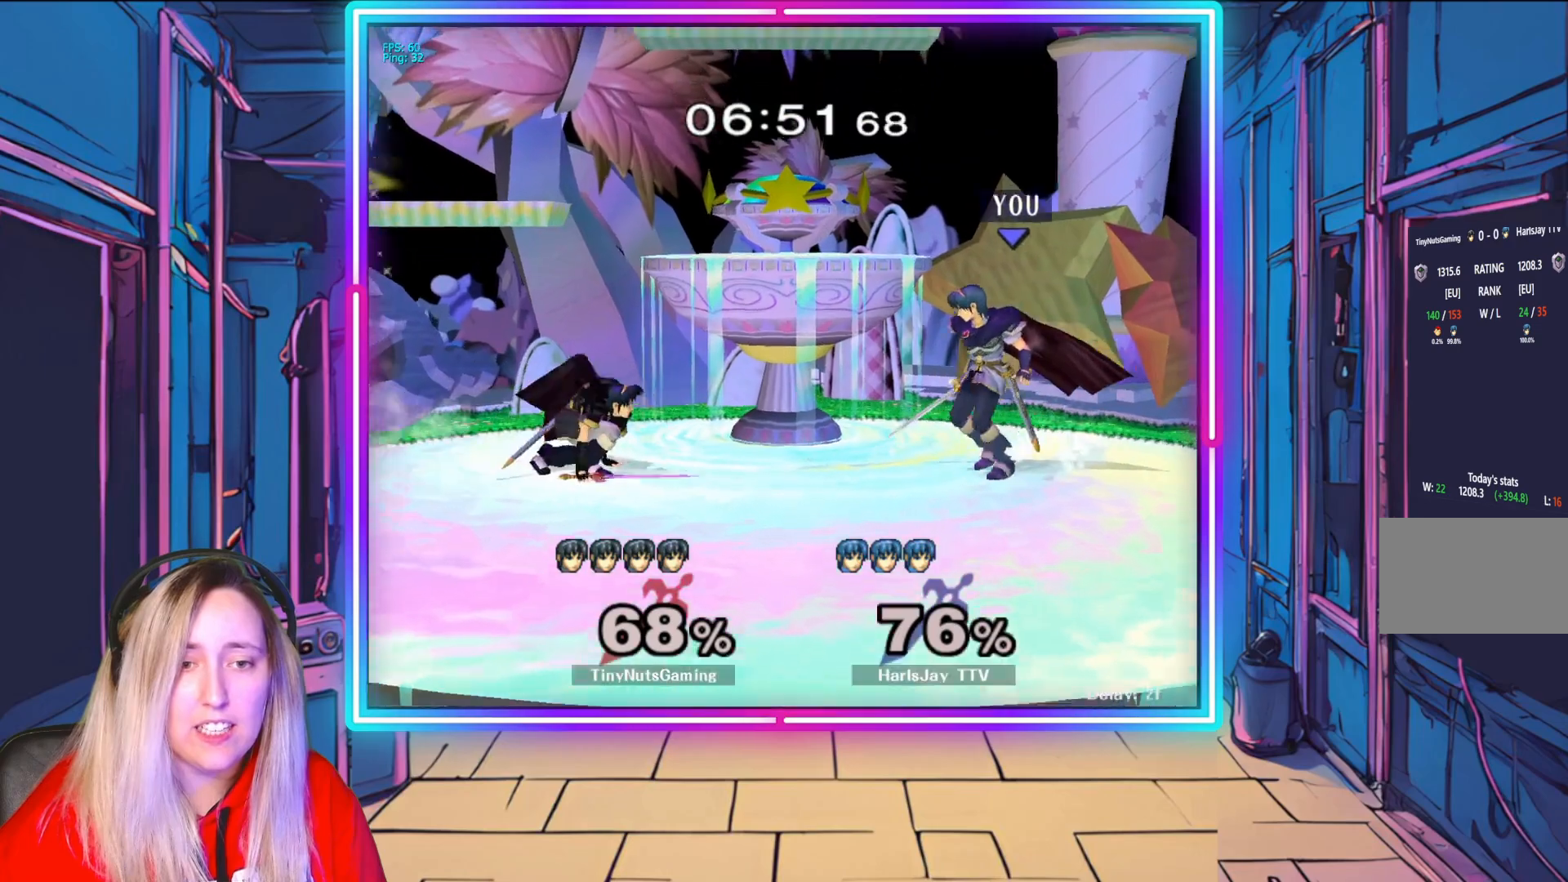
{"buttons": ["A"], "left_stick": "center", "right_stick": "center", "events": [[33, "right_stick", "left"], [100, "left_stick", "down"], [133, "right_stick", "center"], [200, "left_stick", "center"], [217, "A", "down"], [350, "A", "up"], [400, "A", "down"]]}
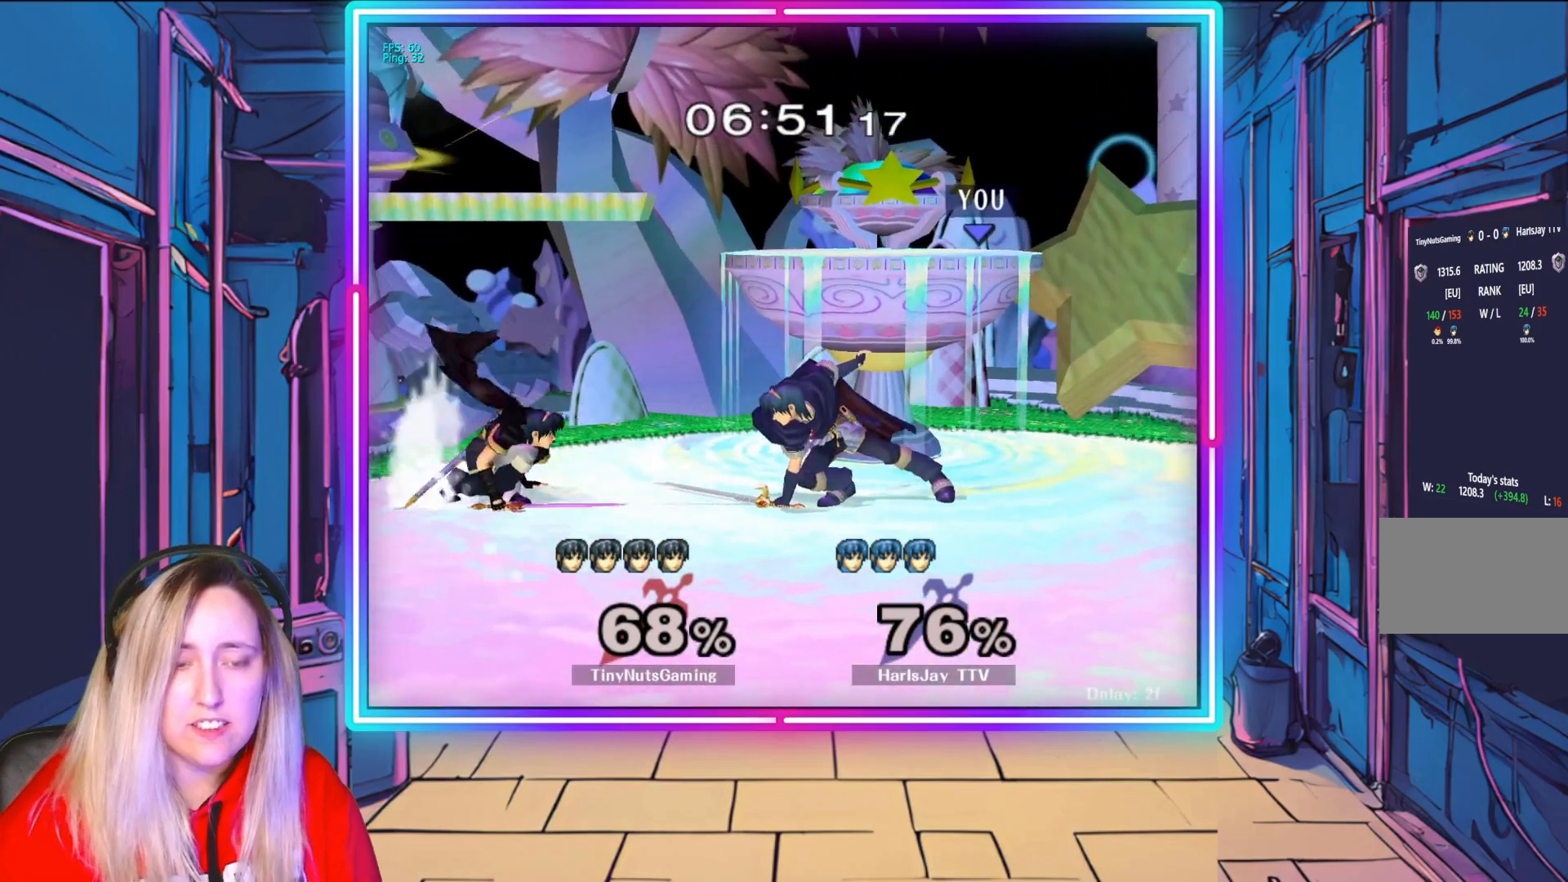
{"buttons": ["R1"], "left_stick": "right", "right_stick": "center", "events": [[17, "A", "up"], [133, "left_stick", "right"], [200, "R1", "down"], [350, "left_stick", "center"], [433, "left_stick", "right"]]}